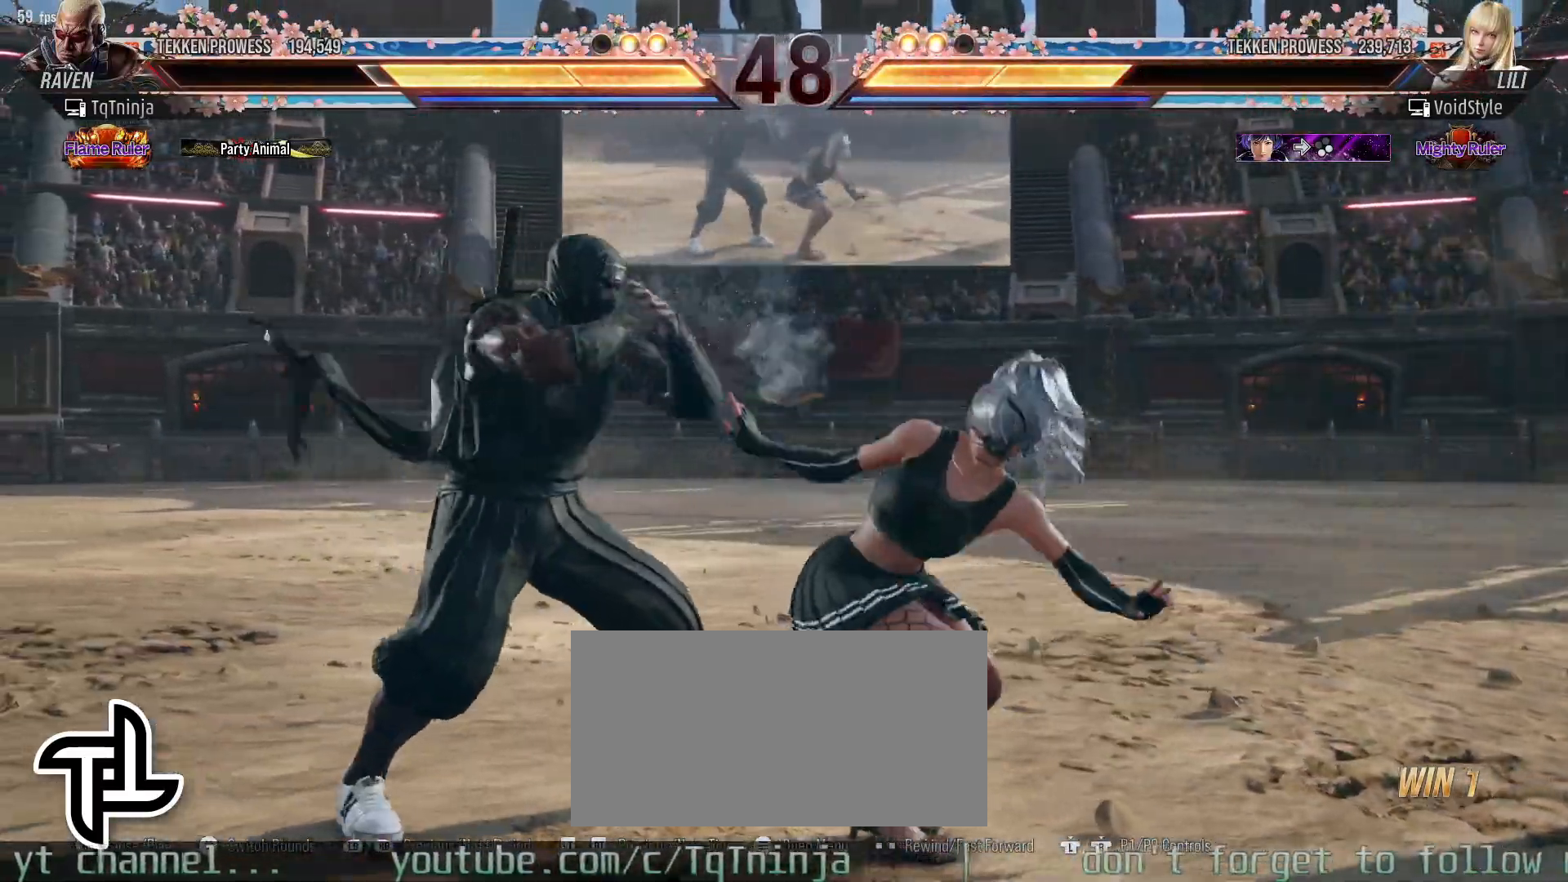
Gameplay with a controller (arcade stick); each line is a JSON object with the inputs held at the frame after it (dt_ms = milliseconds from this image to that frame). "events" lists button and stick changes between this image and that frame as [ms after this image, input, new state], when the widget could be followed in between. Not read: L3 R3.
{"dt_ms": 500, "buttons": [], "left_stick": "left", "events": [[67, "left_stick", "center"], [133, "CIRCLE", "down"], [350, "CIRCLE", "up"], [367, "left_stick", "left"], [383, "CIRCLE", "down"], [467, "CIRCLE", "up"]]}
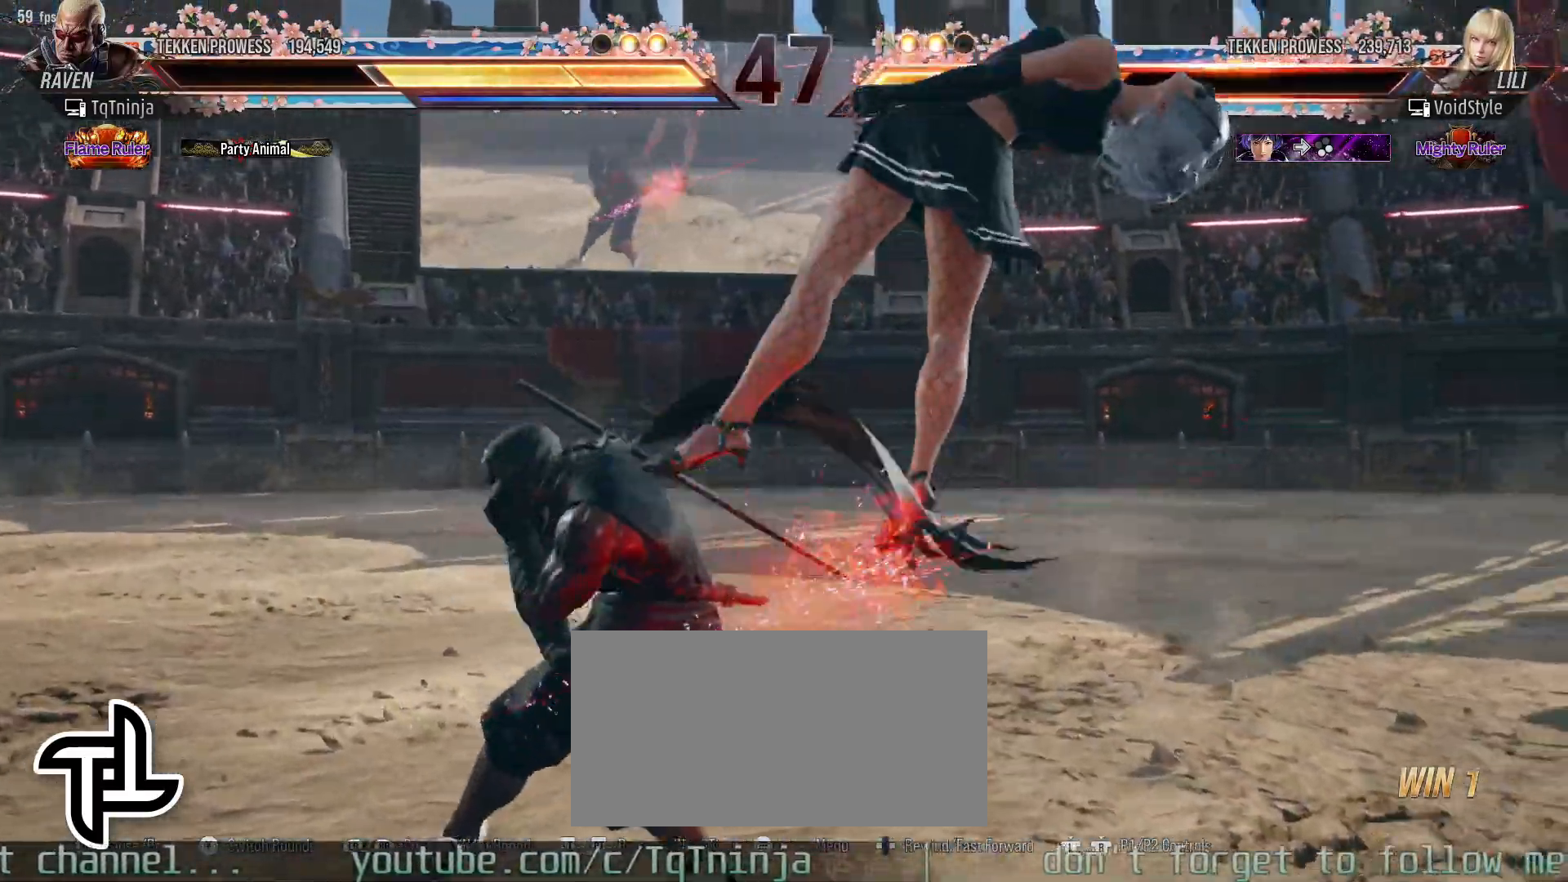
{"dt_ms": 500, "buttons": [], "left_stick": "center", "events": [[17, "CIRCLE", "down"], [83, "CIRCLE", "up"], [133, "CIRCLE", "down"], [250, "CIRCLE", "up"], [267, "left_stick", "center"]]}
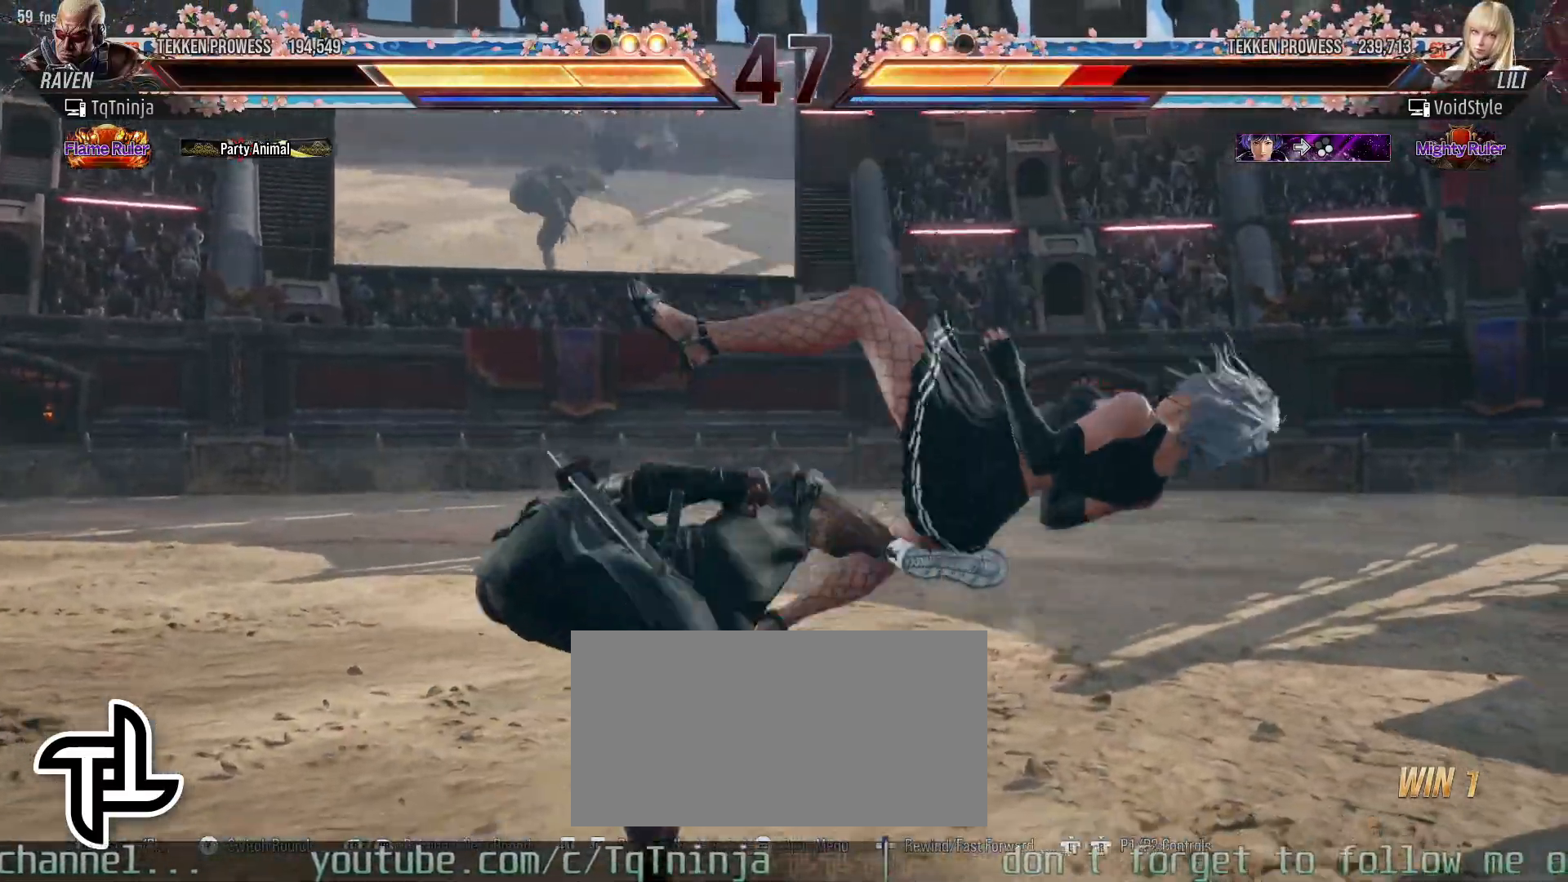
{"dt_ms": 500, "buttons": [], "left_stick": "down-right", "events": [[283, "left_stick", "down-right"]]}
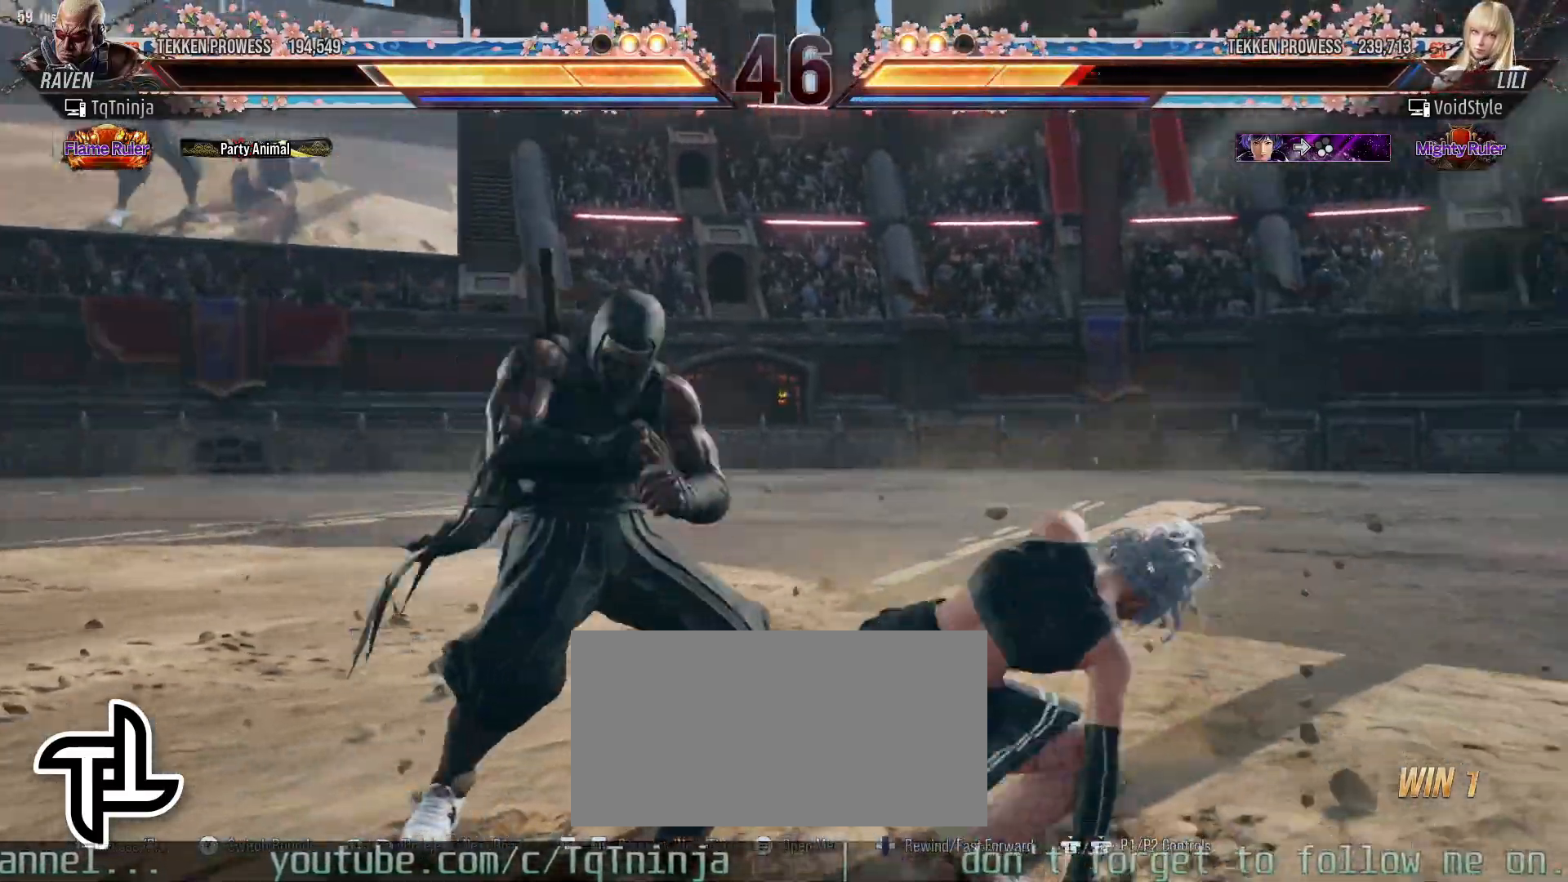
{"dt_ms": 500, "buttons": [], "left_stick": "center", "events": [[50, "CIRCLE", "down"], [83, "CIRCLE", "up"], [117, "left_stick", "up-right"], [150, "CIRCLE", "down"], [217, "CIRCLE", "up"], [250, "CIRCLE", "down"], [333, "CIRCLE", "up"], [350, "CIRCLE", "down"], [450, "CIRCLE", "up"], [467, "left_stick", "center"]]}
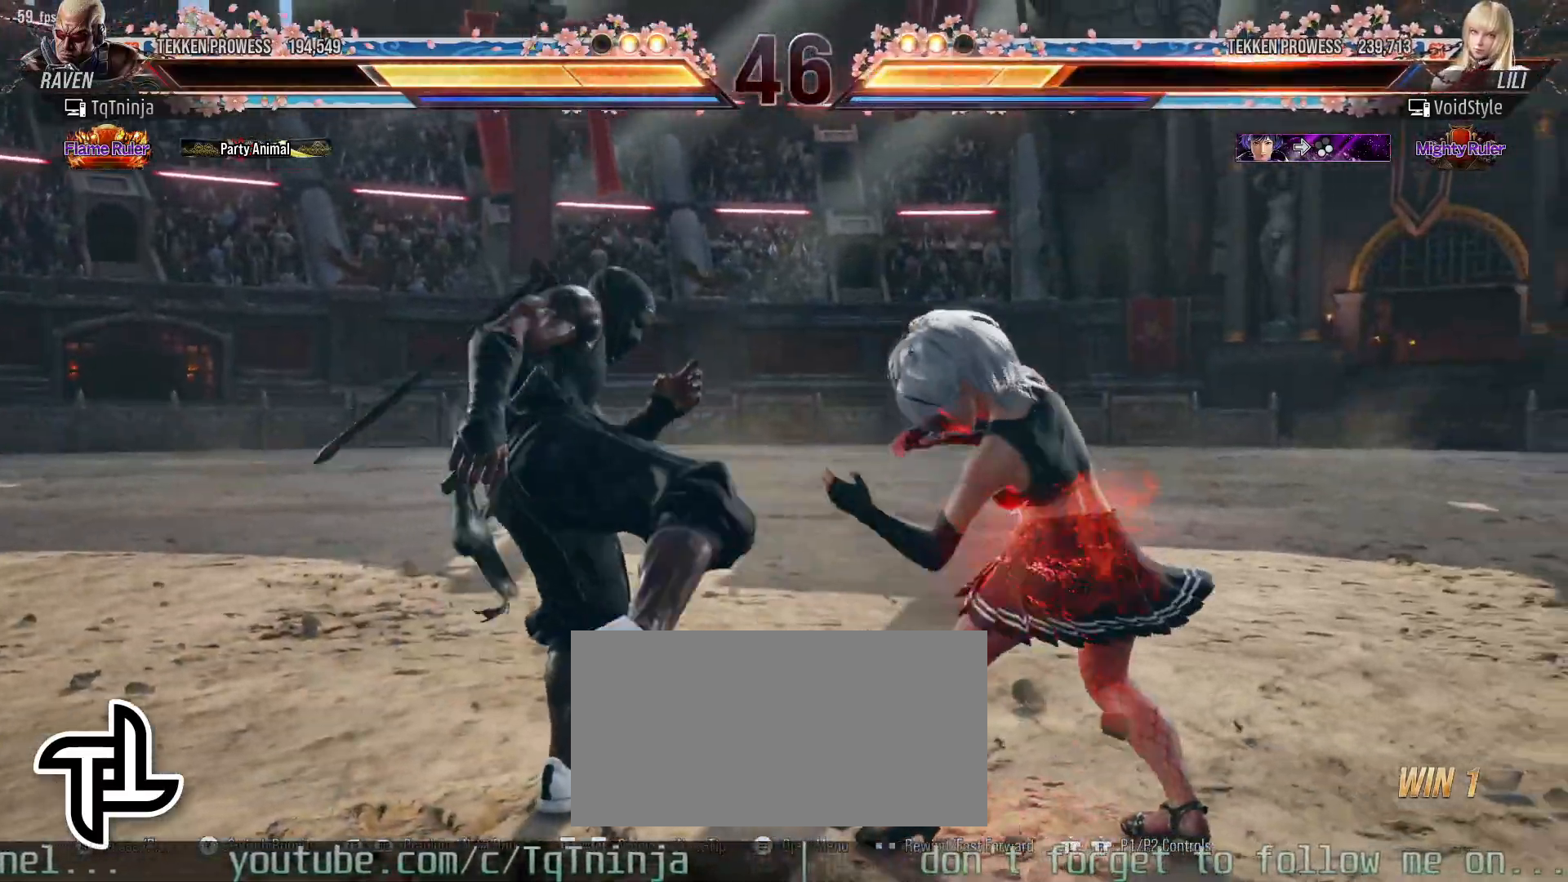
{"dt_ms": 500, "buttons": ["CIRCLE"], "left_stick": "up-right", "events": [[100, "left_stick", "left"], [167, "left_stick", "center"], [300, "left_stick", "up-right"], [367, "CIRCLE", "down"], [417, "CIRCLE", "up"], [483, "CIRCLE", "down"]]}
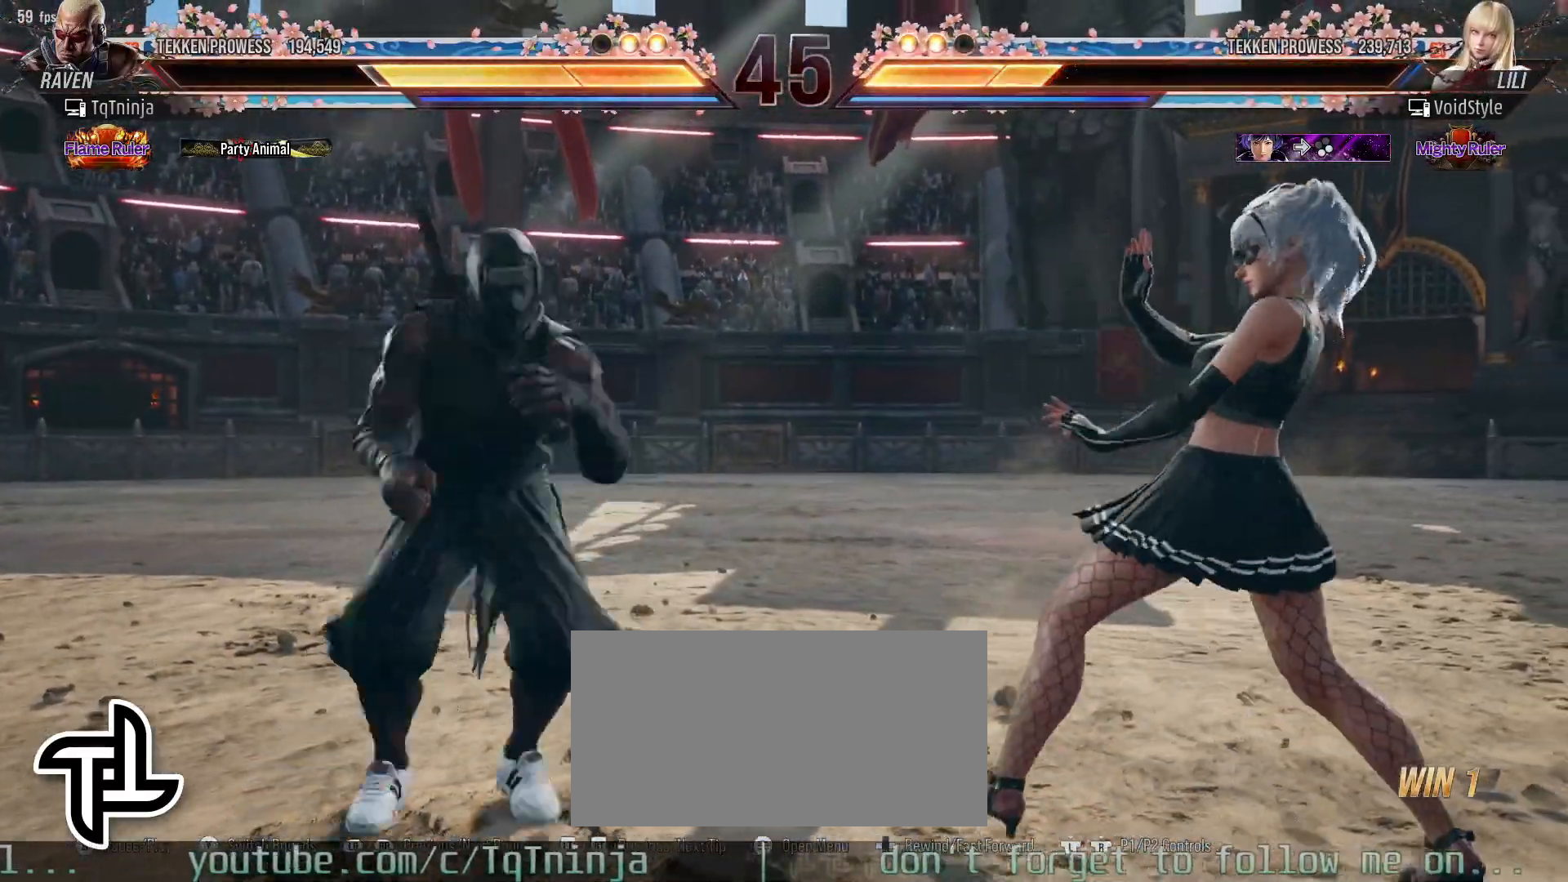
{"dt_ms": 500, "buttons": [], "left_stick": "center", "events": [[33, "CIRCLE", "up"], [67, "CIRCLE", "down"], [167, "CIRCLE", "up"], [250, "left_stick", "center"]]}
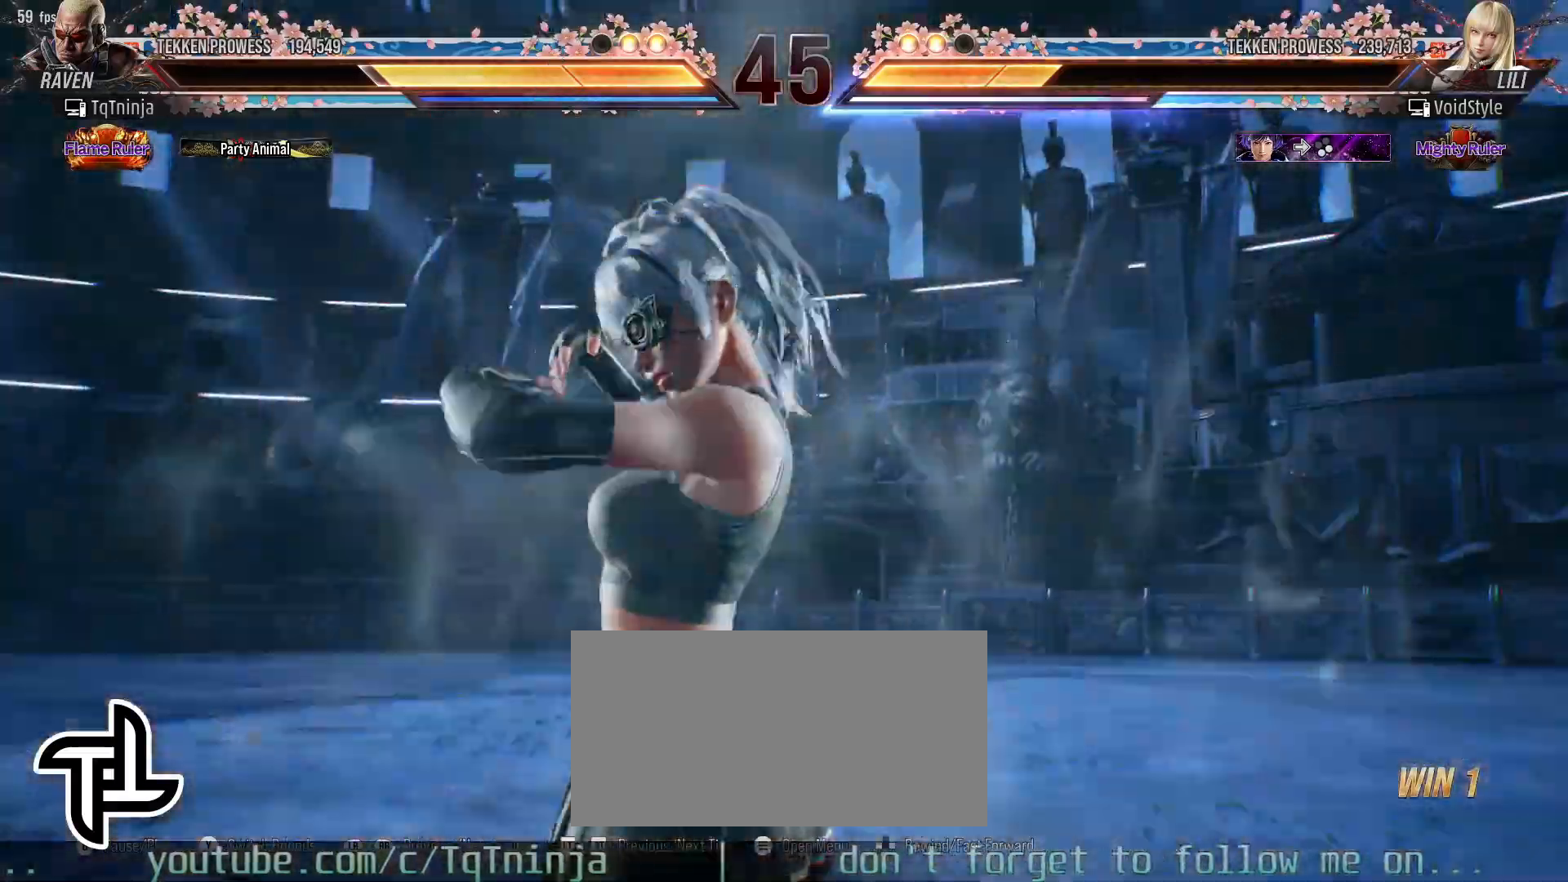
{"dt_ms": 500, "buttons": [], "left_stick": "center", "events": []}
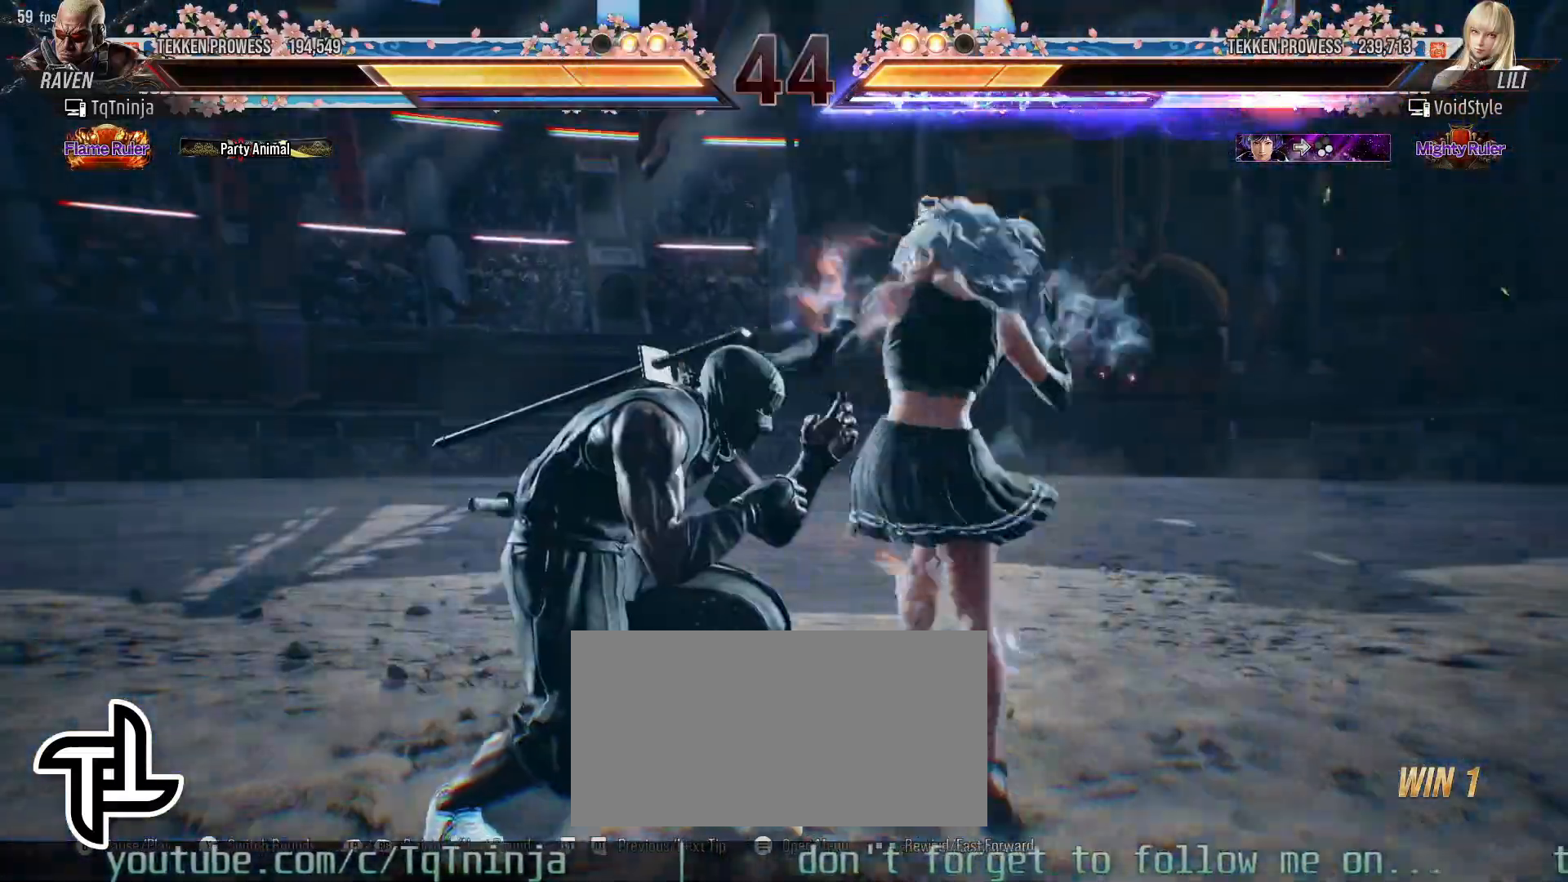
{"dt_ms": 500, "buttons": [], "left_stick": "center", "events": []}
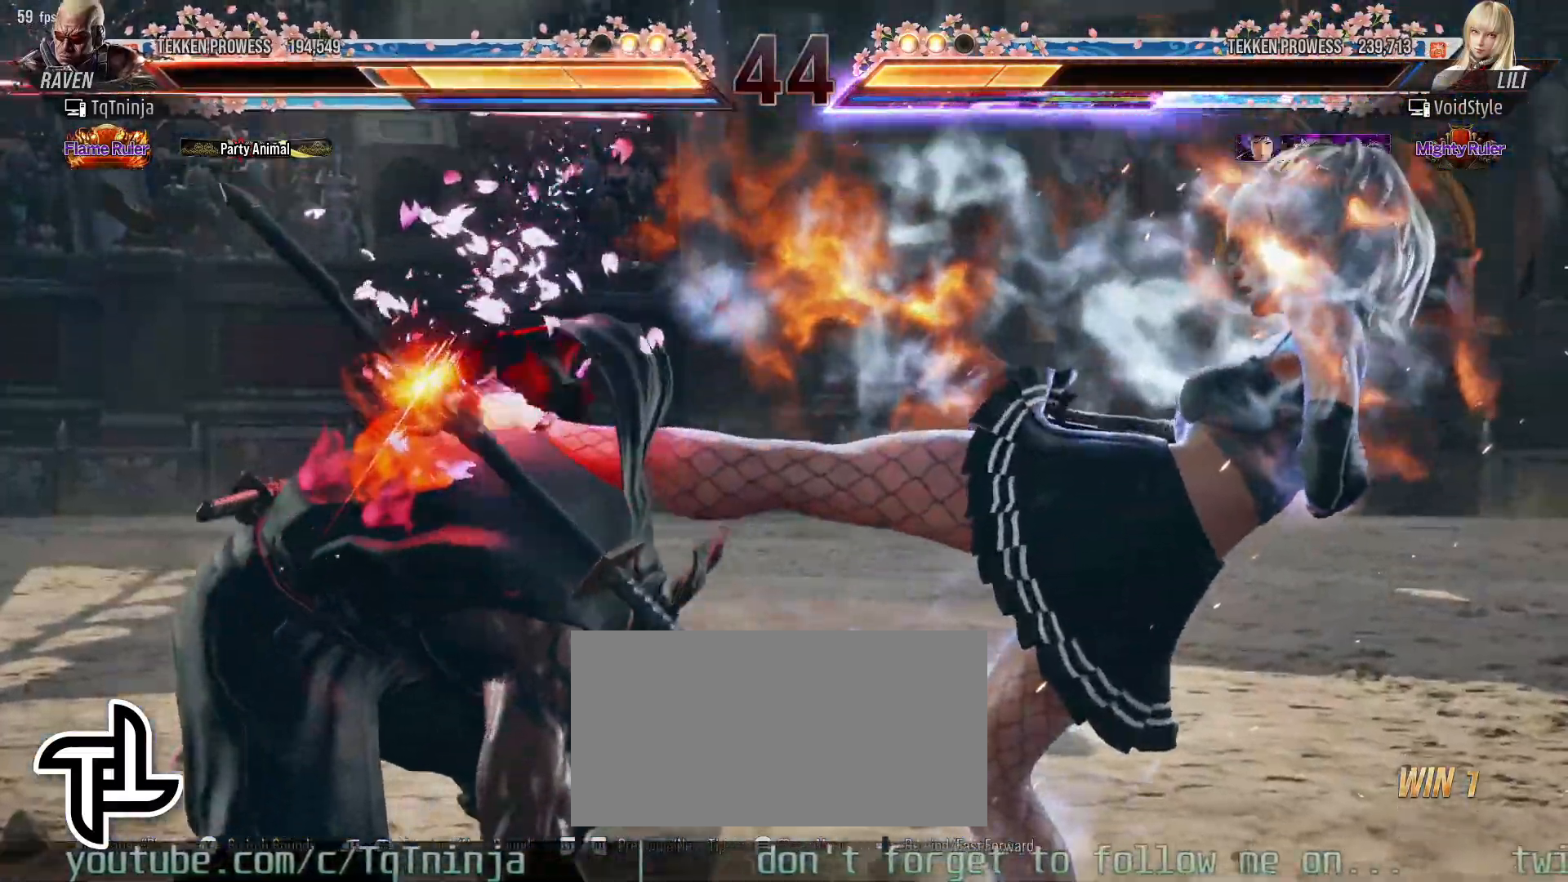
{"dt_ms": 500, "buttons": [], "left_stick": "left", "events": [[483, "left_stick", "left"]]}
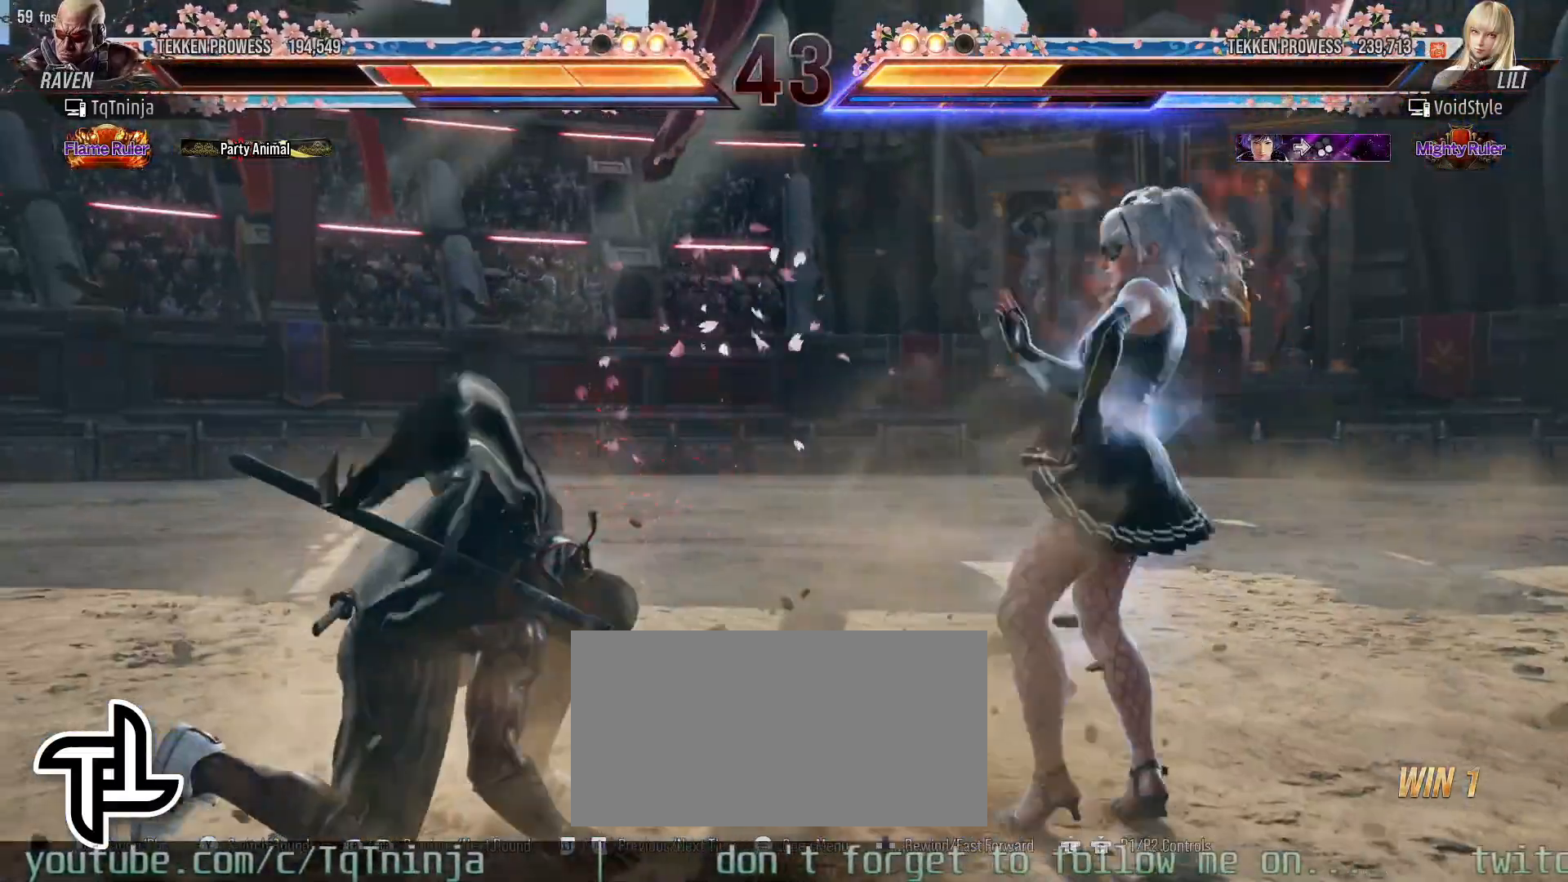
{"dt_ms": 1000, "buttons": [], "left_stick": "center"}
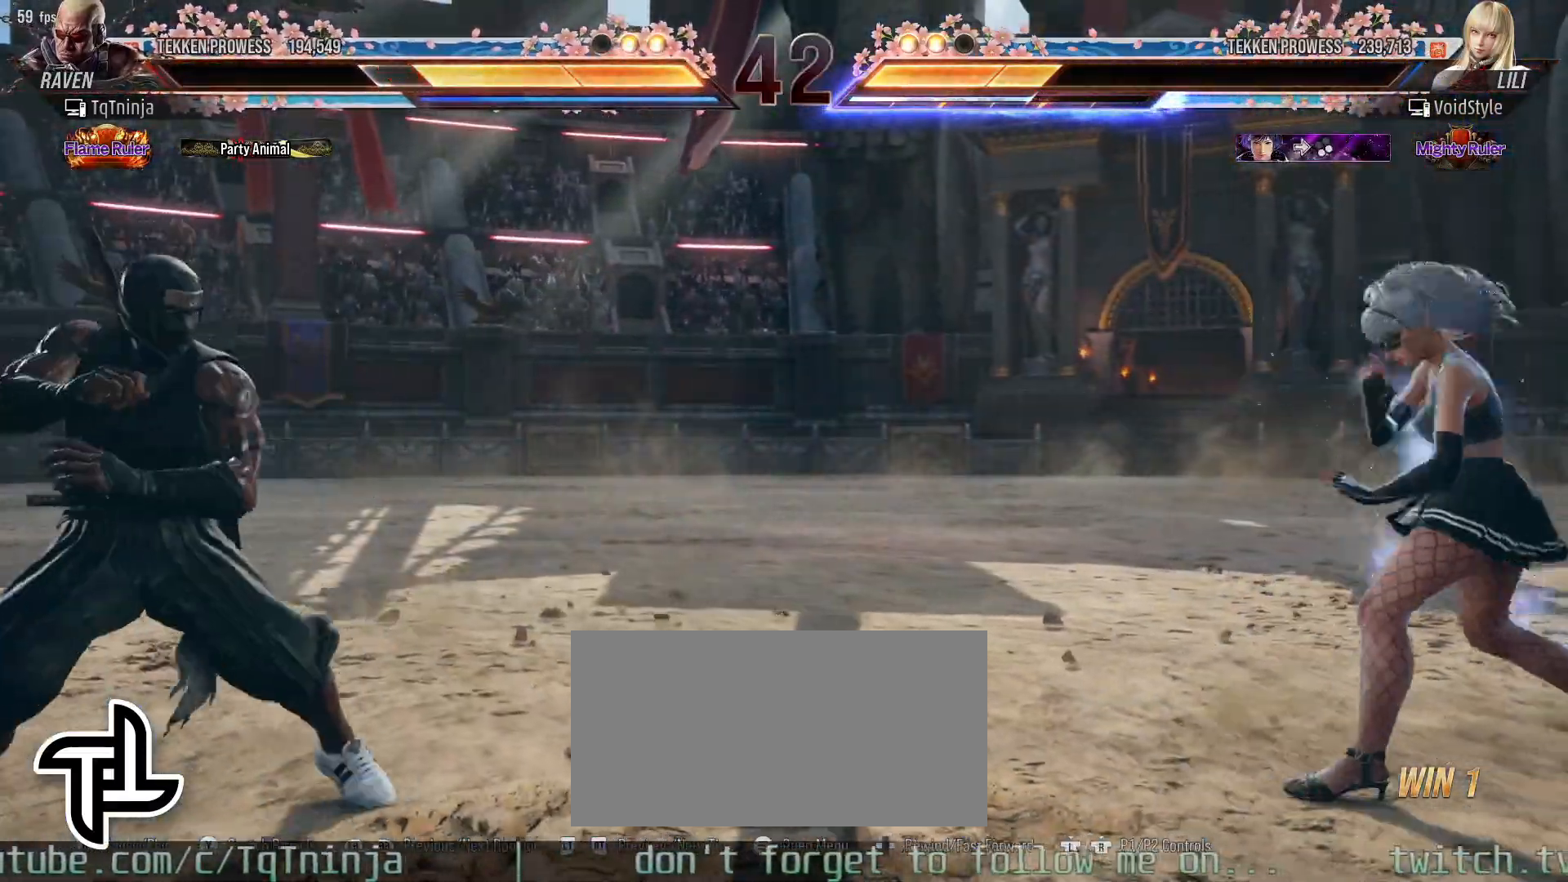
{"dt_ms": 500, "buttons": [], "left_stick": "right", "events": [[50, "left_stick", "left"], [100, "left_stick", "center"], [233, "left_stick", "left"], [300, "left_stick", "center"], [367, "left_stick", "right"], [450, "left_stick", "center"], [500, "left_stick", "right"]]}
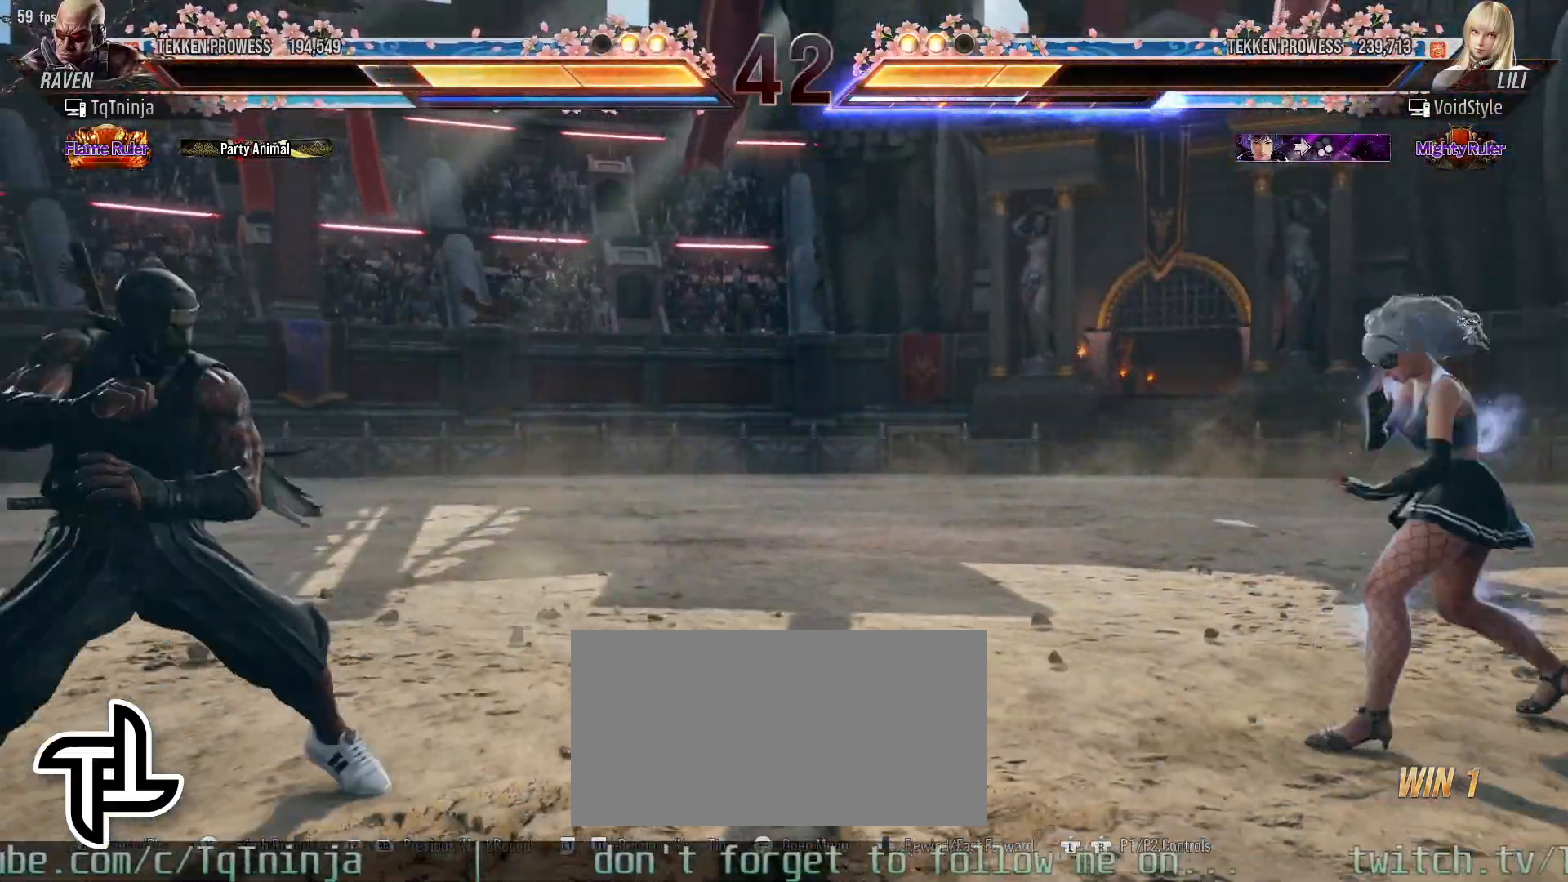
{"dt_ms": 500, "buttons": ["CROSS", "TRIANGLE"], "left_stick": "center", "events": [[183, "left_stick", "center"], [250, "left_stick", "left"], [317, "left_stick", "center"], [483, "CROSS", "down"], [483, "TRIANGLE", "down"]]}
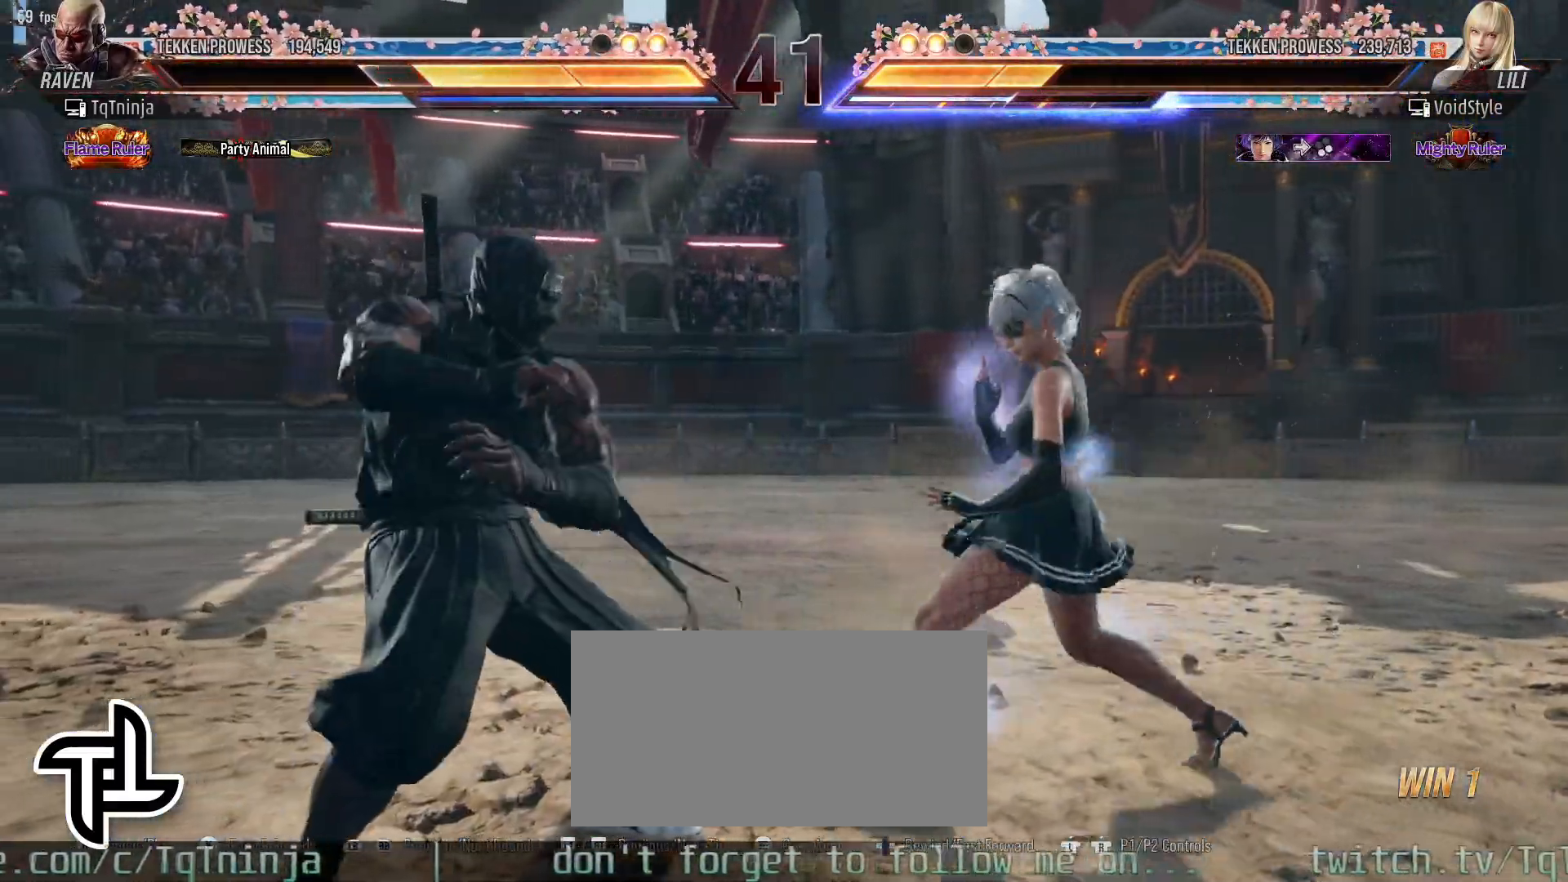
{"dt_ms": 500, "buttons": [], "left_stick": "center", "events": [[33, "CROSS", "up"], [33, "TRIANGLE", "up"]]}
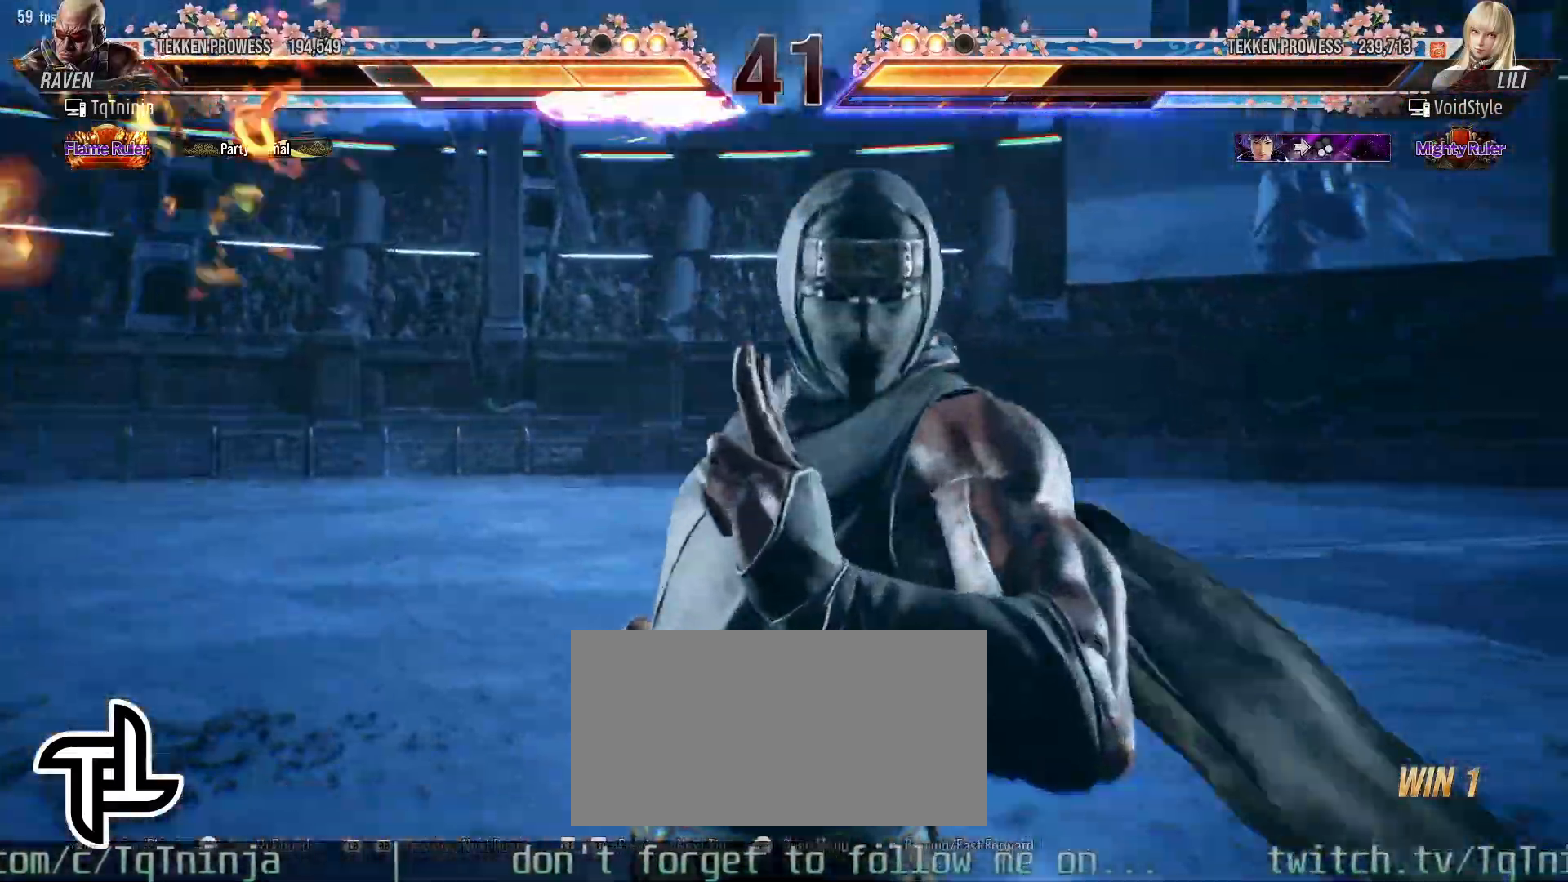
{"dt_ms": 500, "buttons": [], "left_stick": "center", "events": []}
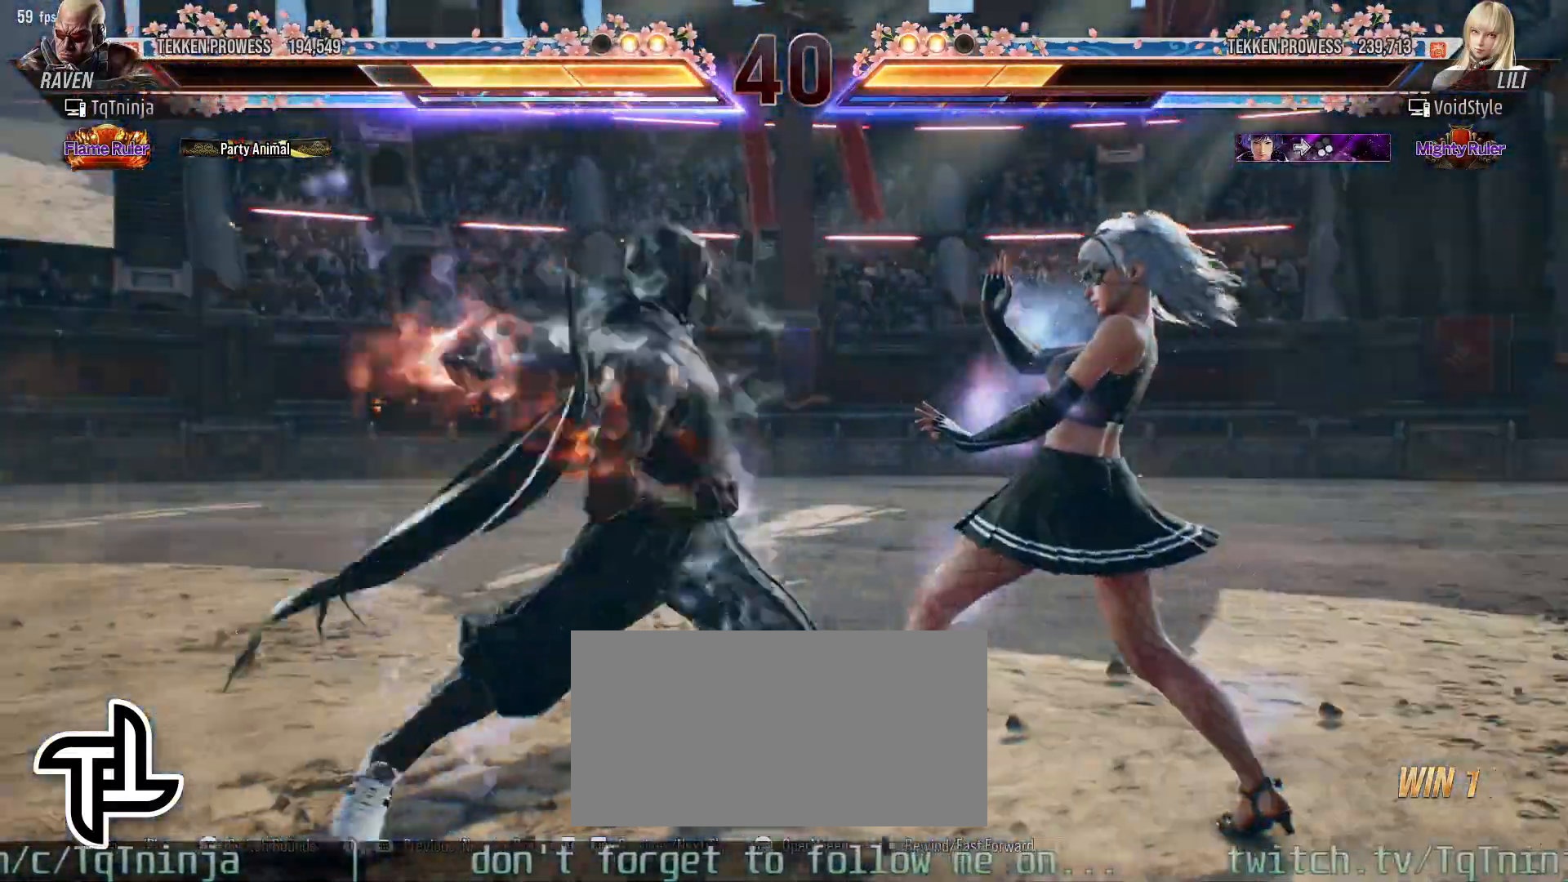
{"dt_ms": 500, "buttons": [], "left_stick": "center", "events": []}
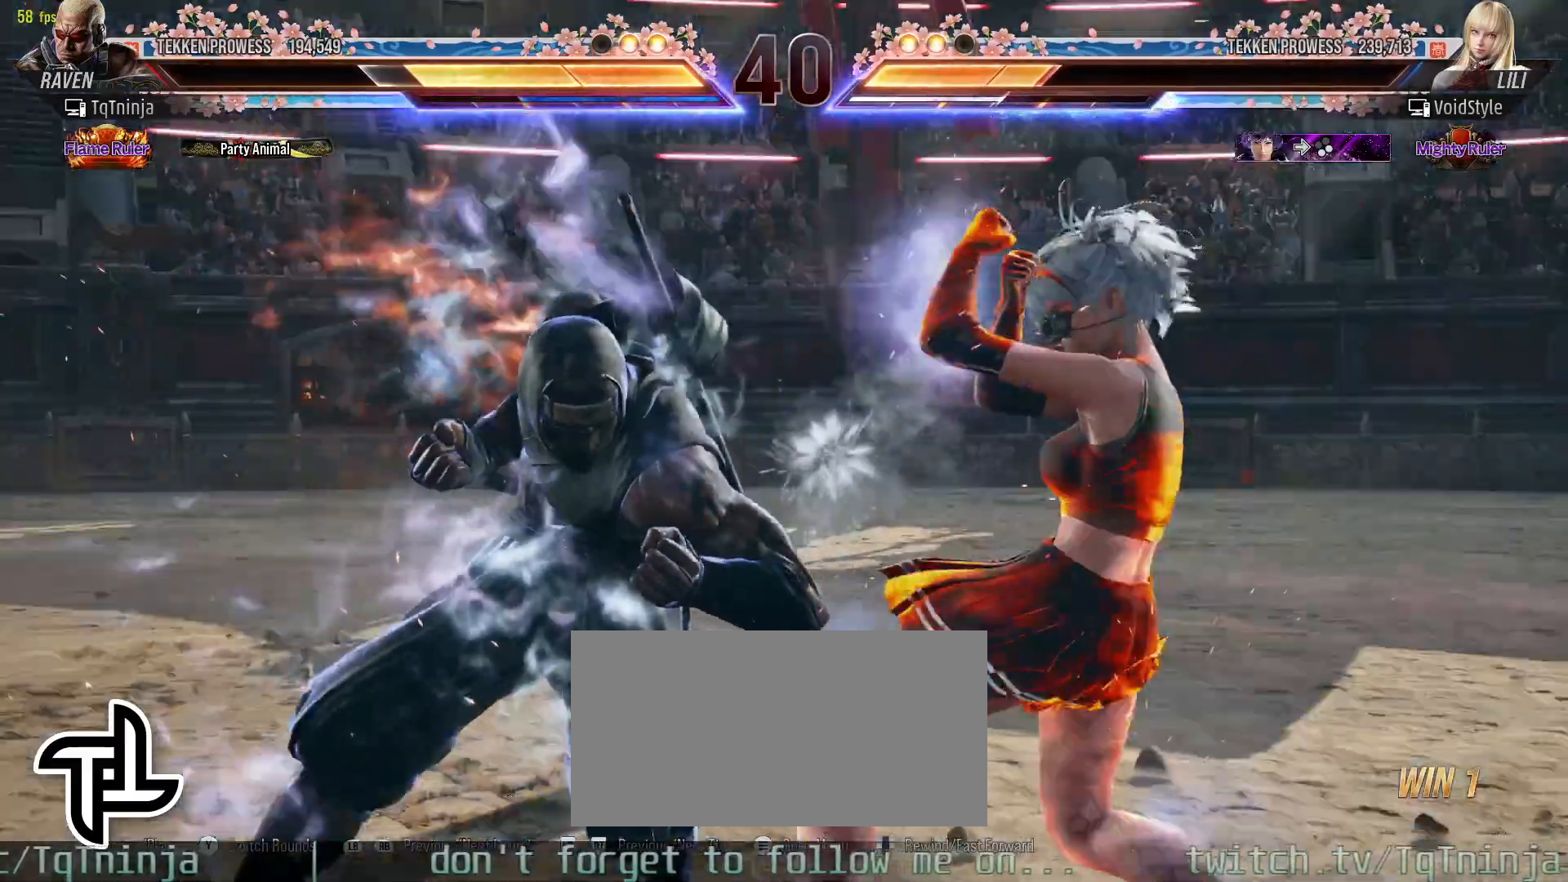
{"dt_ms": 500, "buttons": [], "left_stick": "center", "events": [[367, "left_stick", "left"], [433, "left_stick", "center"]]}
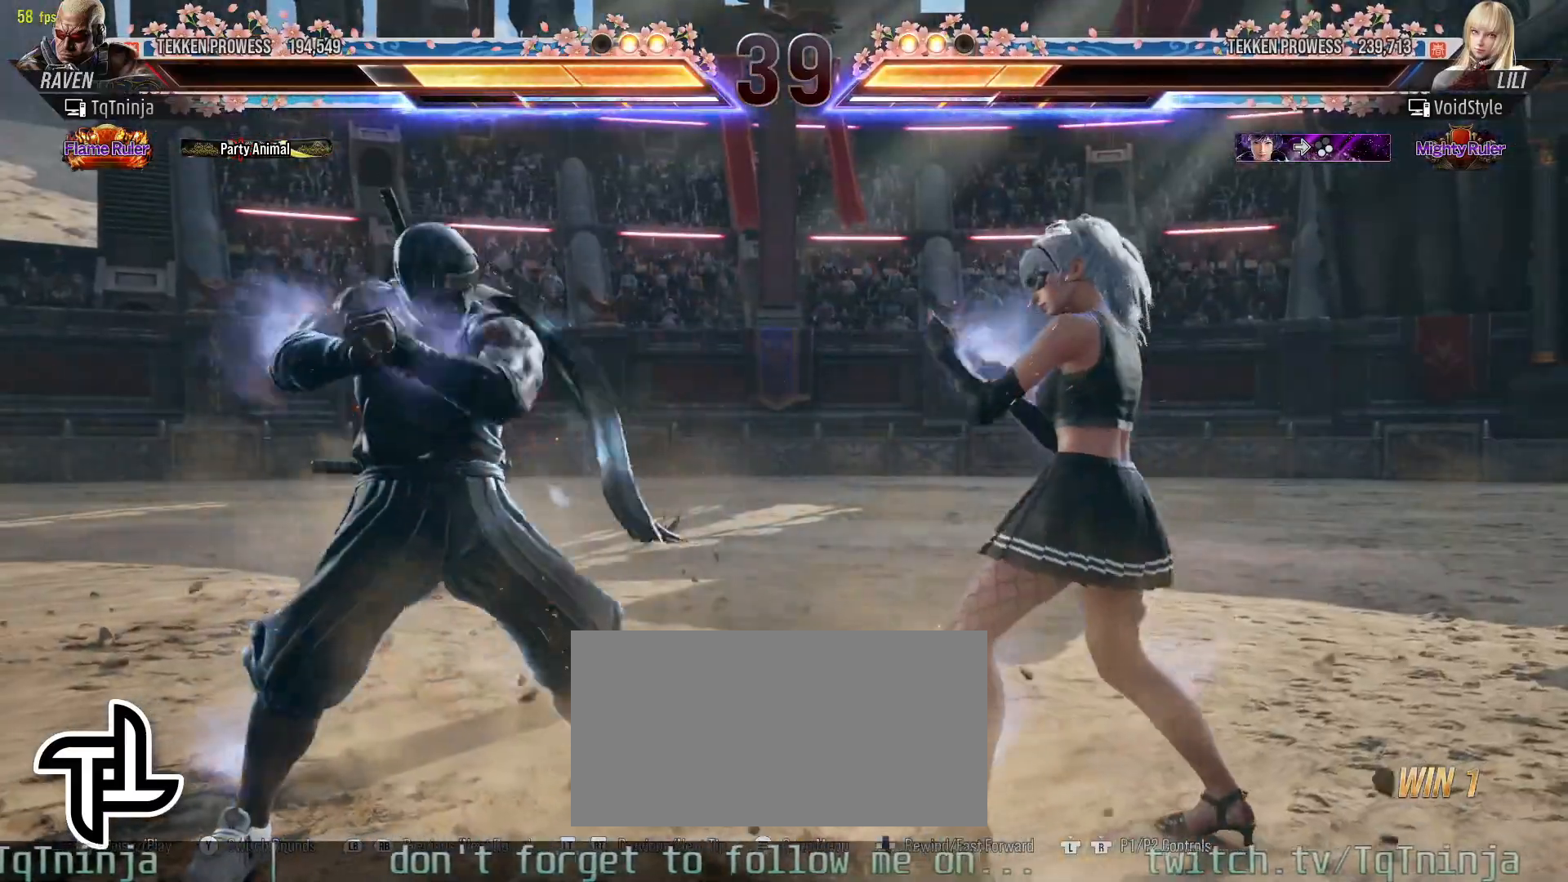
{"dt_ms": 500, "buttons": [], "left_stick": "right", "events": [[17, "left_stick", "left"], [433, "left_stick", "right"]]}
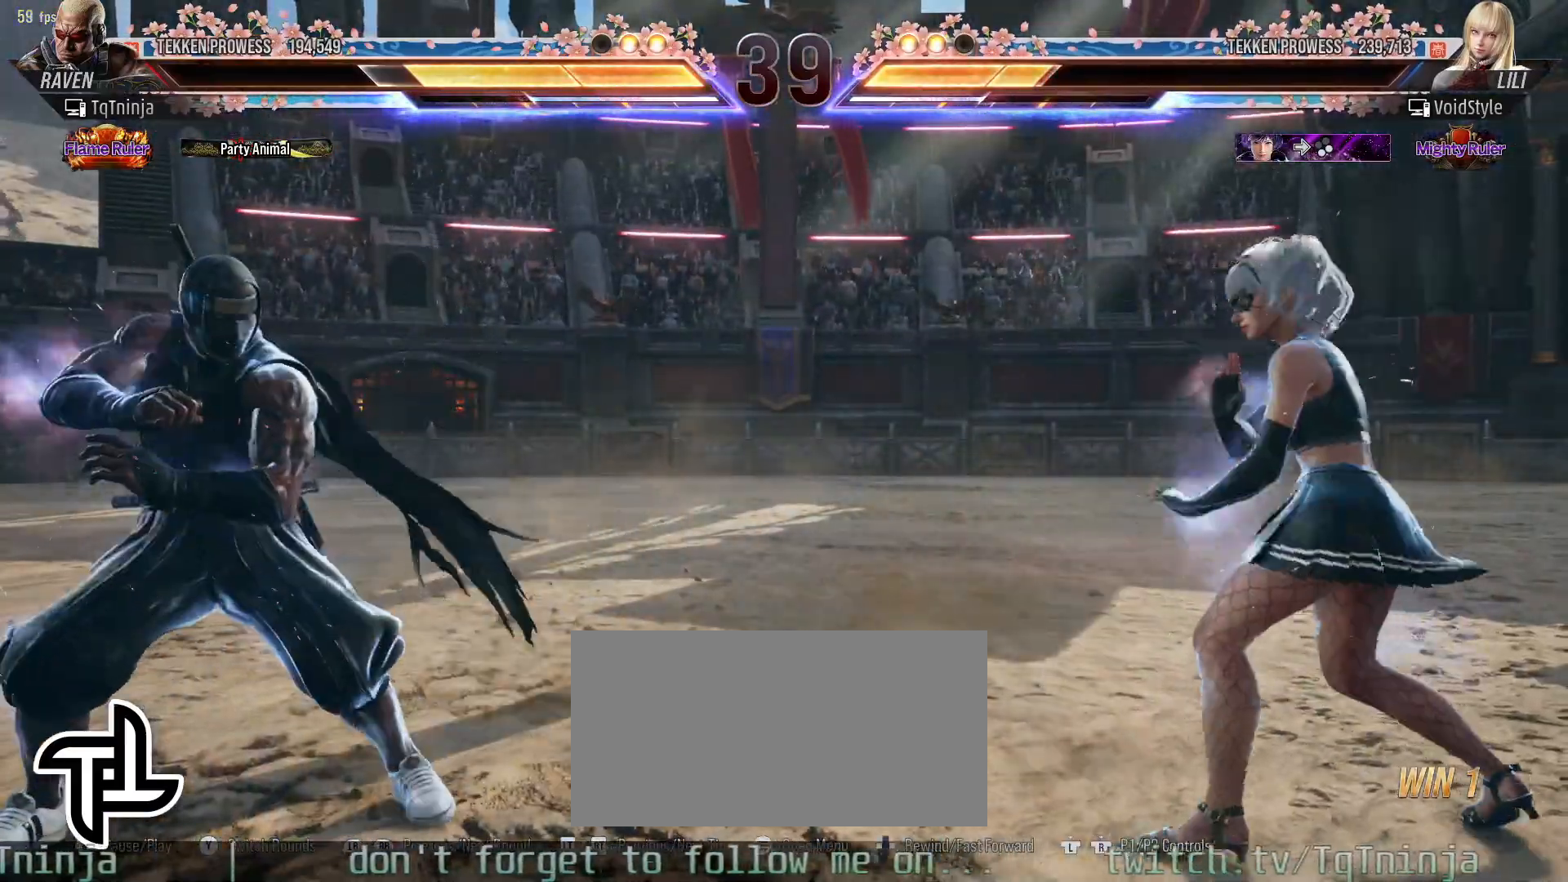
{"dt_ms": 500, "buttons": [], "left_stick": "down", "events": [[50, "left_stick", "left"], [133, "left_stick", "center"], [233, "left_stick", "left"], [433, "left_stick", "down"]]}
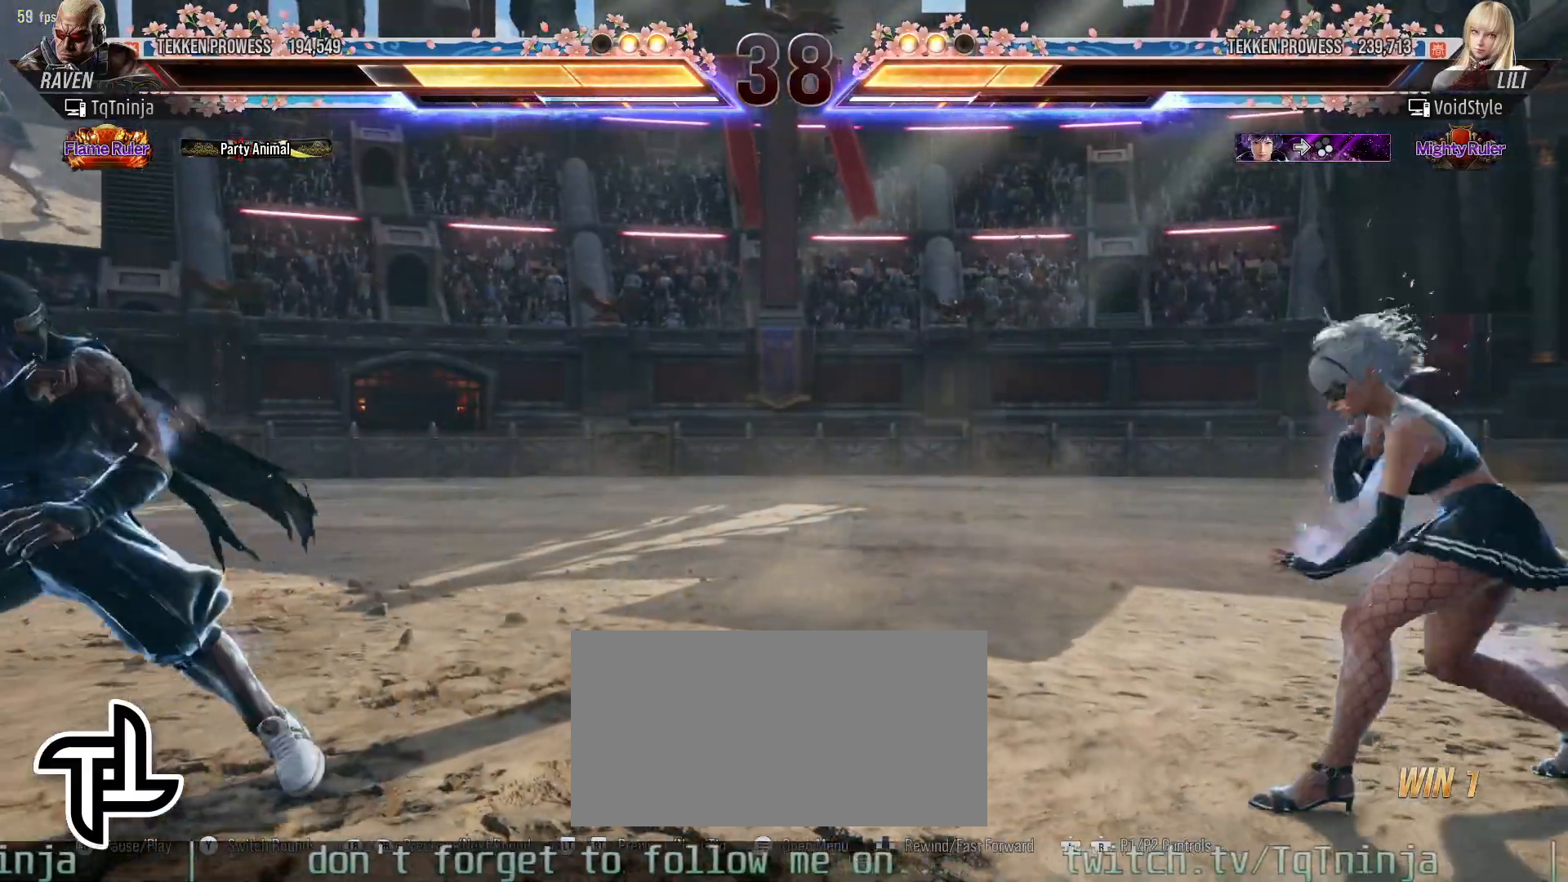
{"dt_ms": 500, "buttons": [], "left_stick": "center", "events": [[50, "left_stick", "center"], [133, "left_stick", "left"], [217, "left_stick", "center"], [333, "left_stick", "right"], [483, "left_stick", "center"]]}
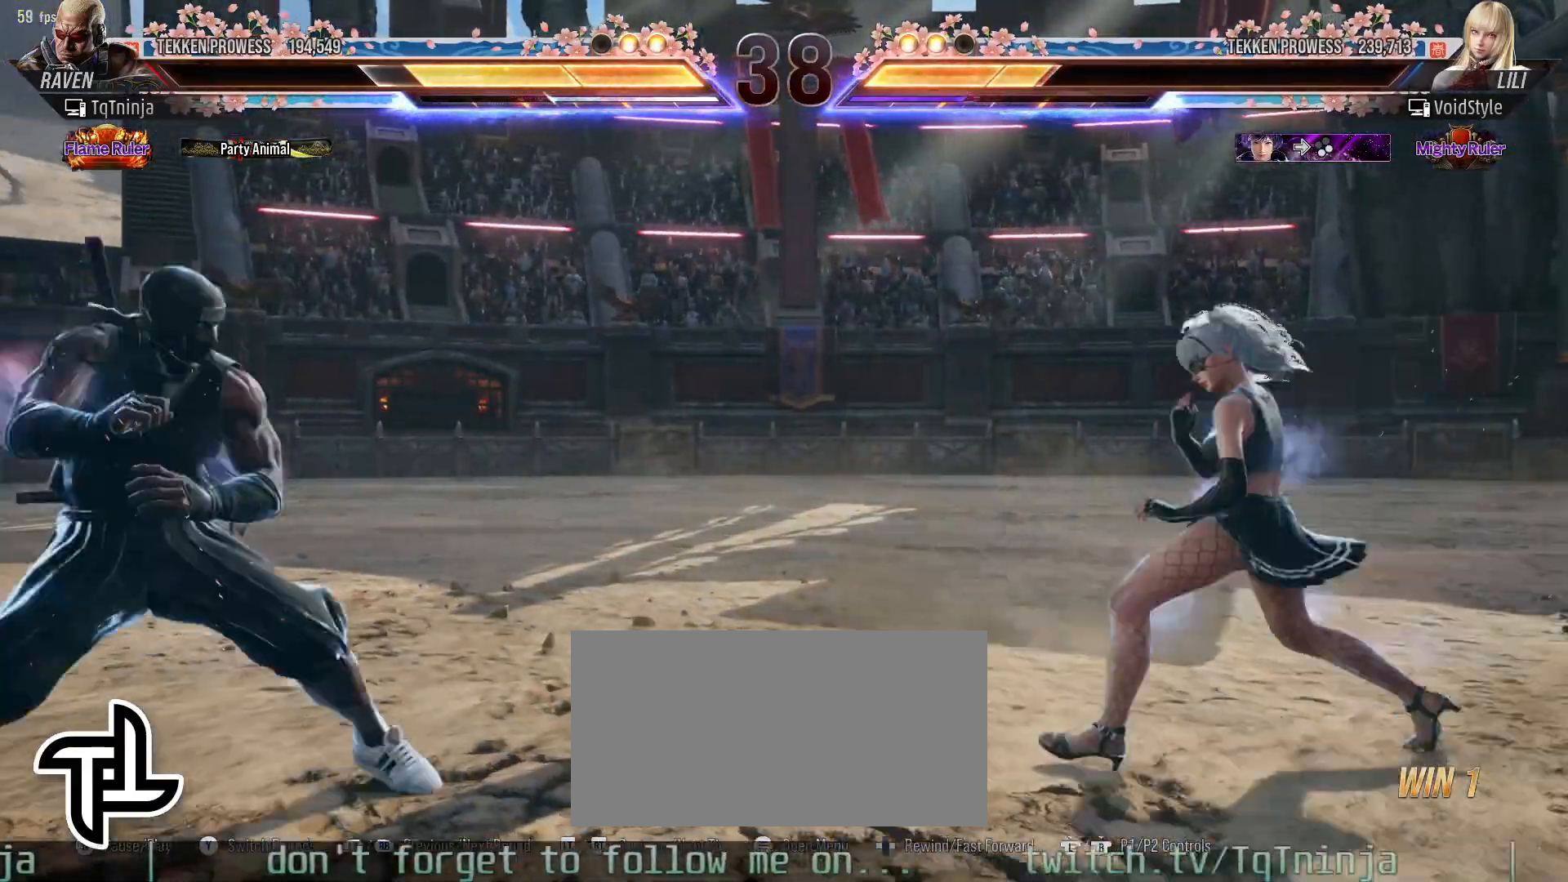
{"dt_ms": 500, "buttons": [], "left_stick": "right", "events": [[67, "left_stick", "left"], [183, "left_stick", "center"], [250, "left_stick", "left"], [450, "left_stick", "right"]]}
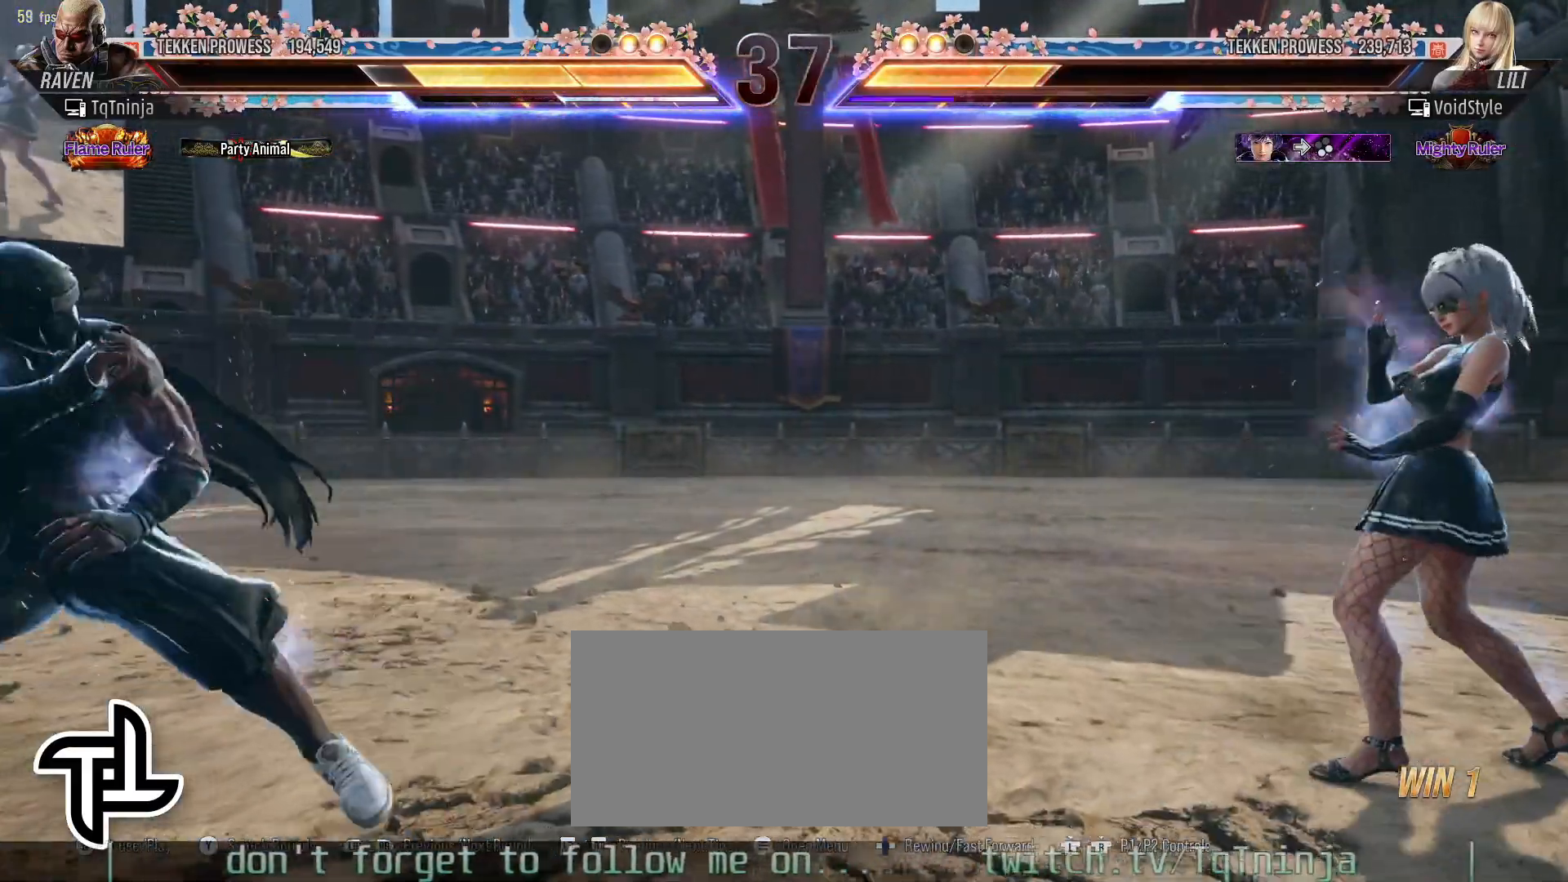
{"dt_ms": 500, "buttons": [], "left_stick": "left", "events": [[17, "left_stick", "center"], [83, "left_stick", "left"], [167, "left_stick", "center"], [500, "left_stick", "left"]]}
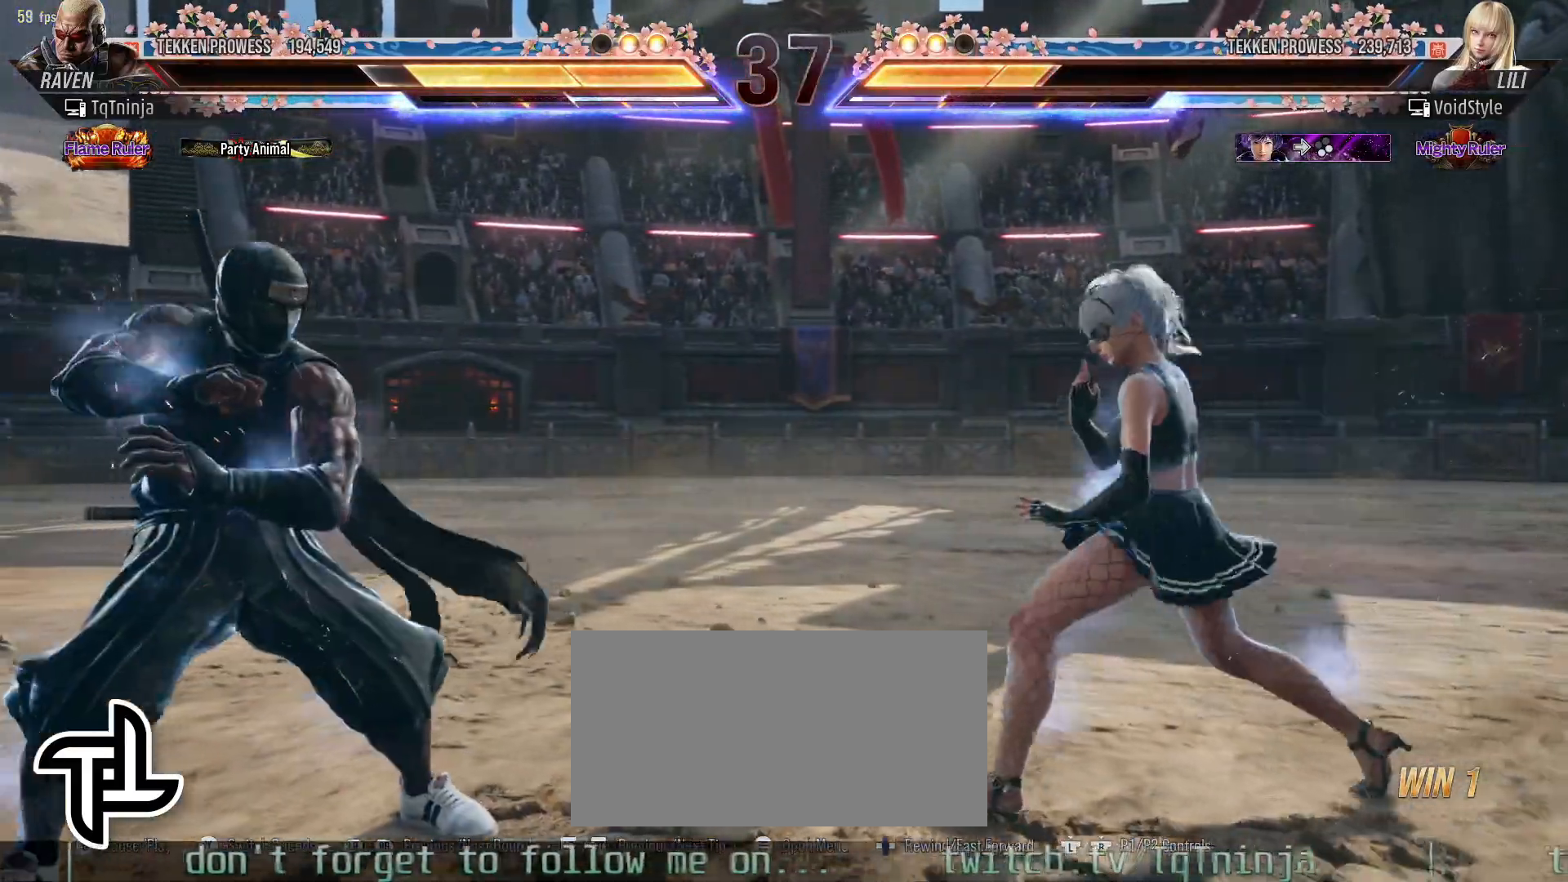
{"dt_ms": 500, "buttons": [], "left_stick": "center", "events": [[67, "left_stick", "center"], [167, "left_stick", "left"], [317, "left_stick", "center"], [333, "CROSS", "down"], [367, "CIRCLE", "down"], [400, "CROSS", "up"], [433, "CIRCLE", "up"]]}
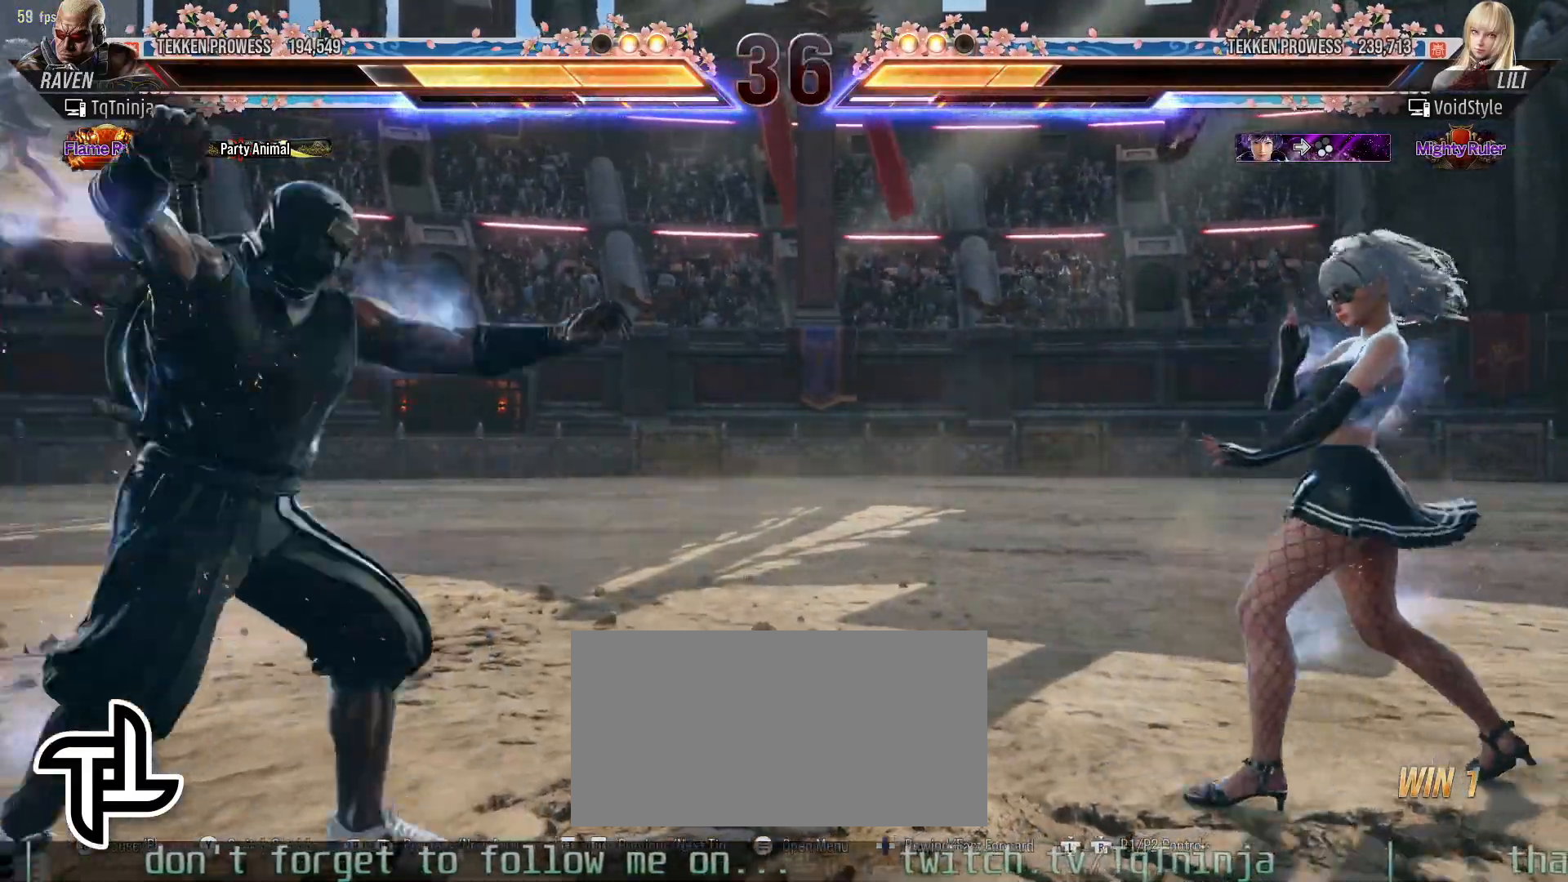
{"dt_ms": 500, "buttons": [], "left_stick": "center", "events": []}
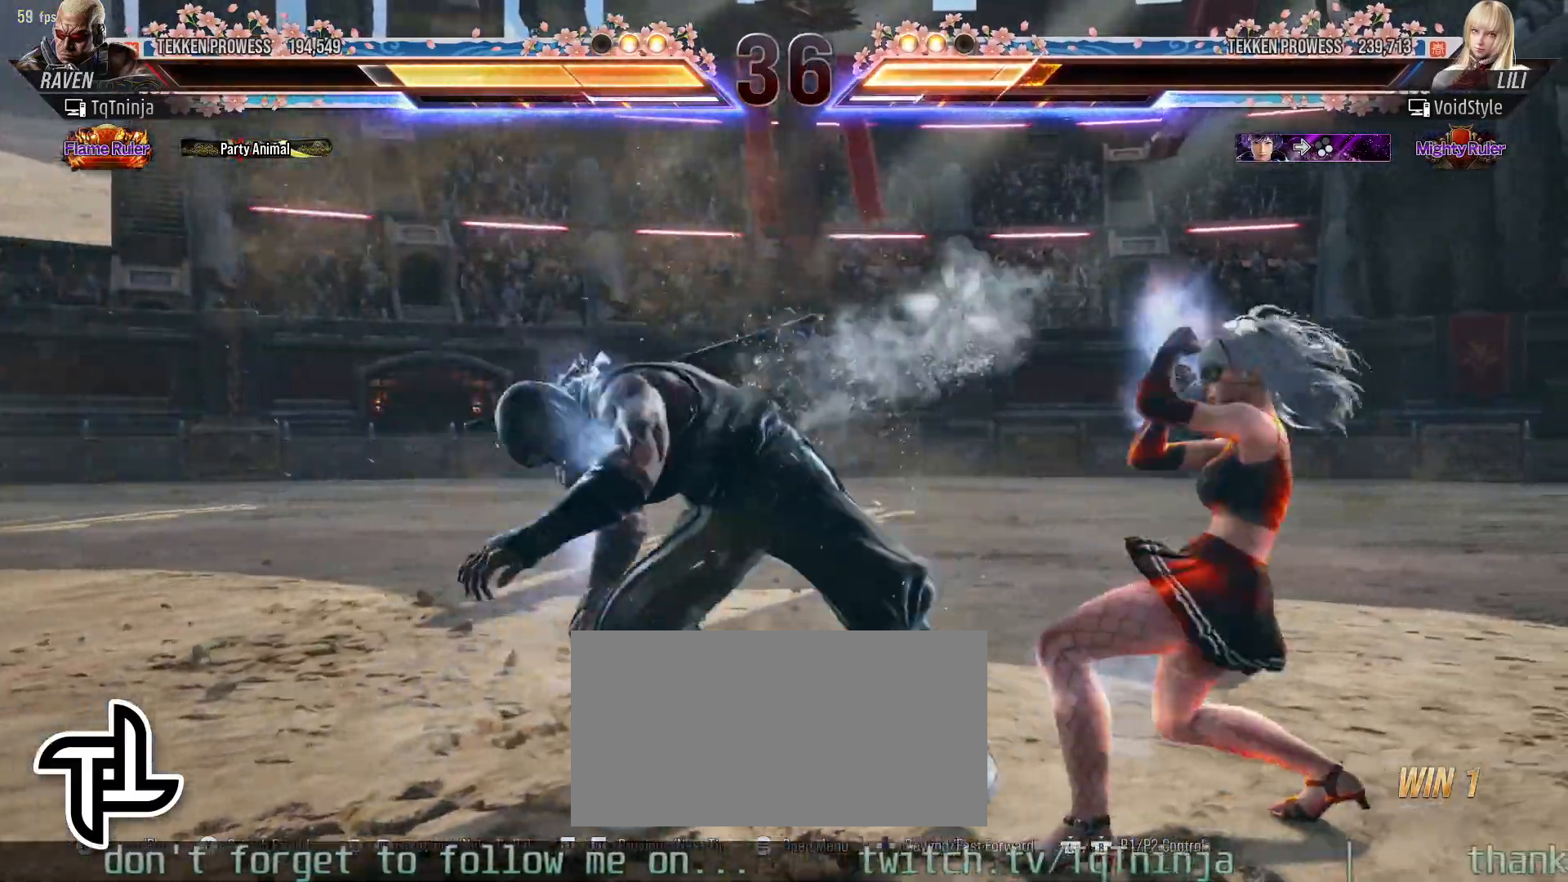
{"dt_ms": 500, "buttons": [], "left_stick": "center", "events": [[267, "left_stick", "right"], [333, "SQUARE", "down"], [333, "TRIANGLE", "down"], [400, "SQUARE", "up"], [433, "TRIANGLE", "up"], [483, "left_stick", "center"]]}
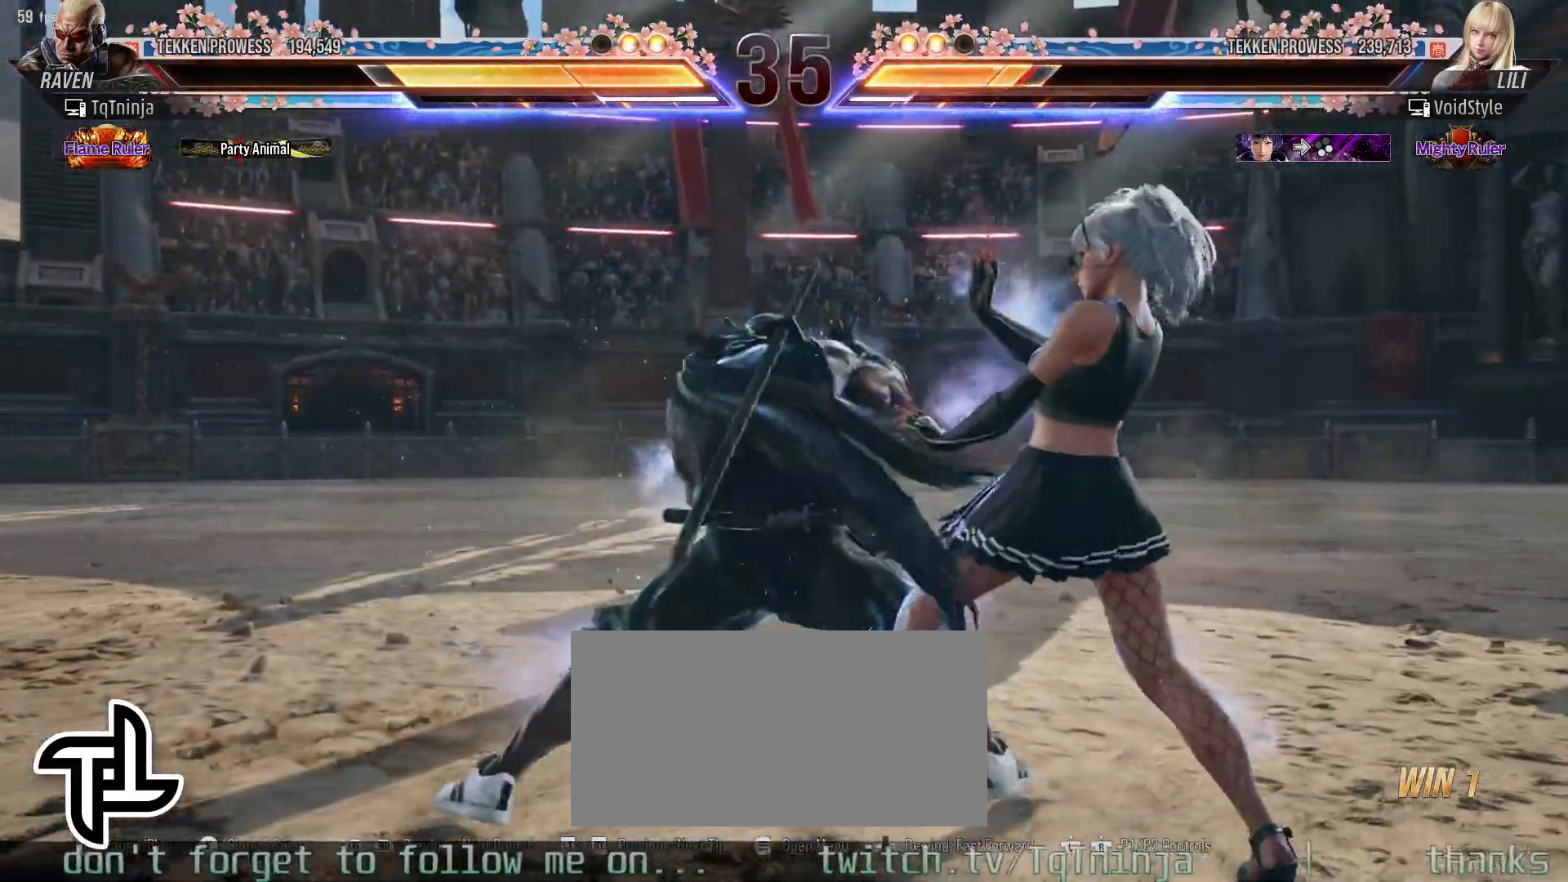
{"dt_ms": 500, "buttons": ["CROSS", "TRIANGLE"], "left_stick": "center", "events": [[467, "CROSS", "down"], [467, "TRIANGLE", "down"]]}
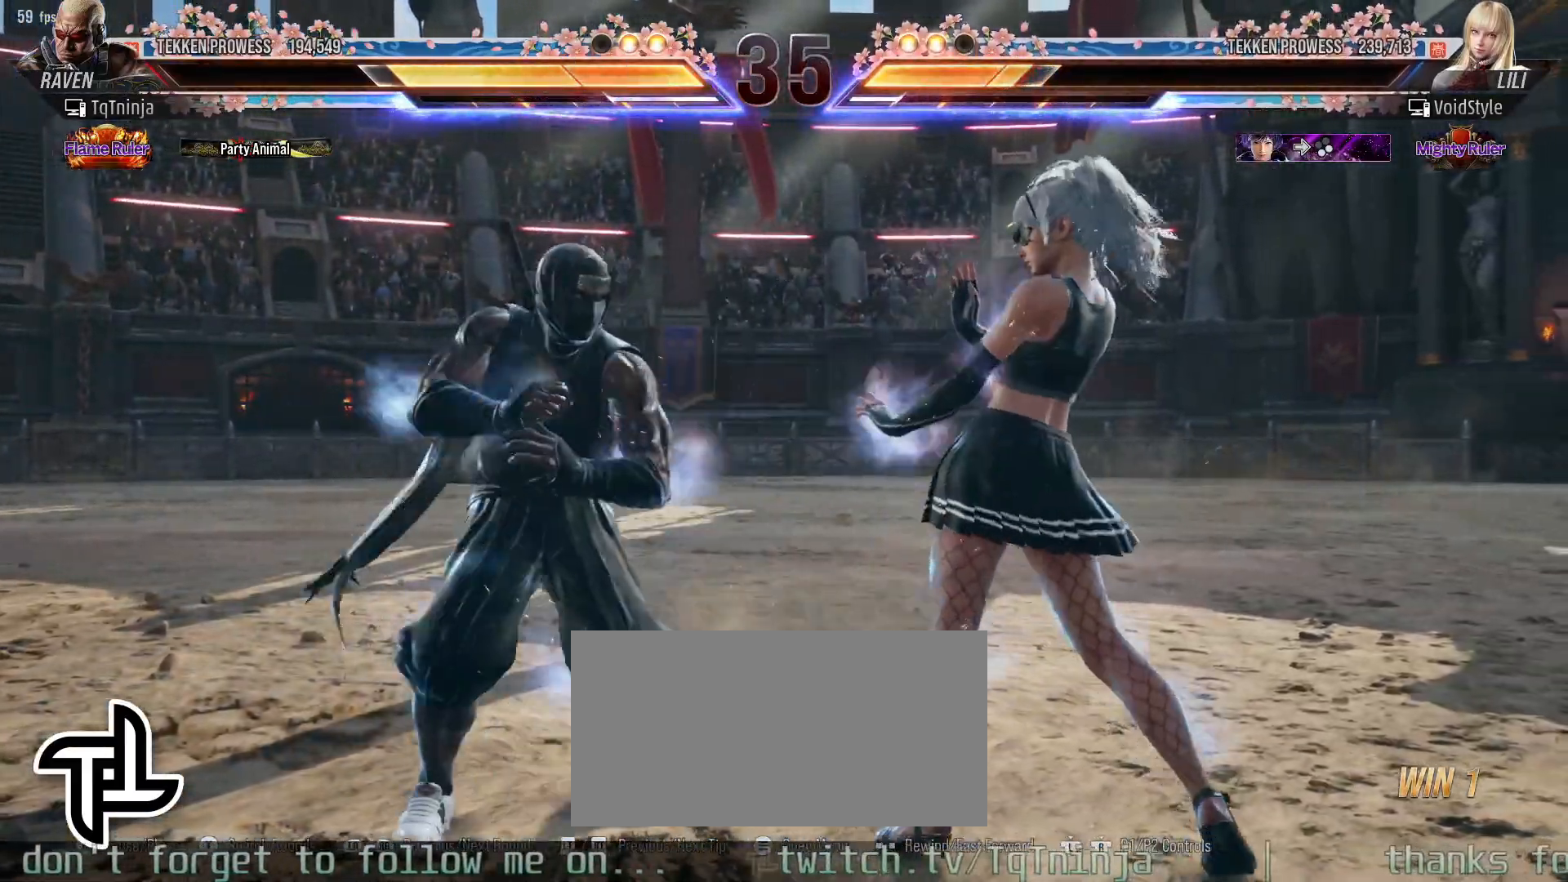
{"dt_ms": 500, "buttons": [], "left_stick": "center", "events": [[17, "CROSS", "up"], [17, "TRIANGLE", "up"]]}